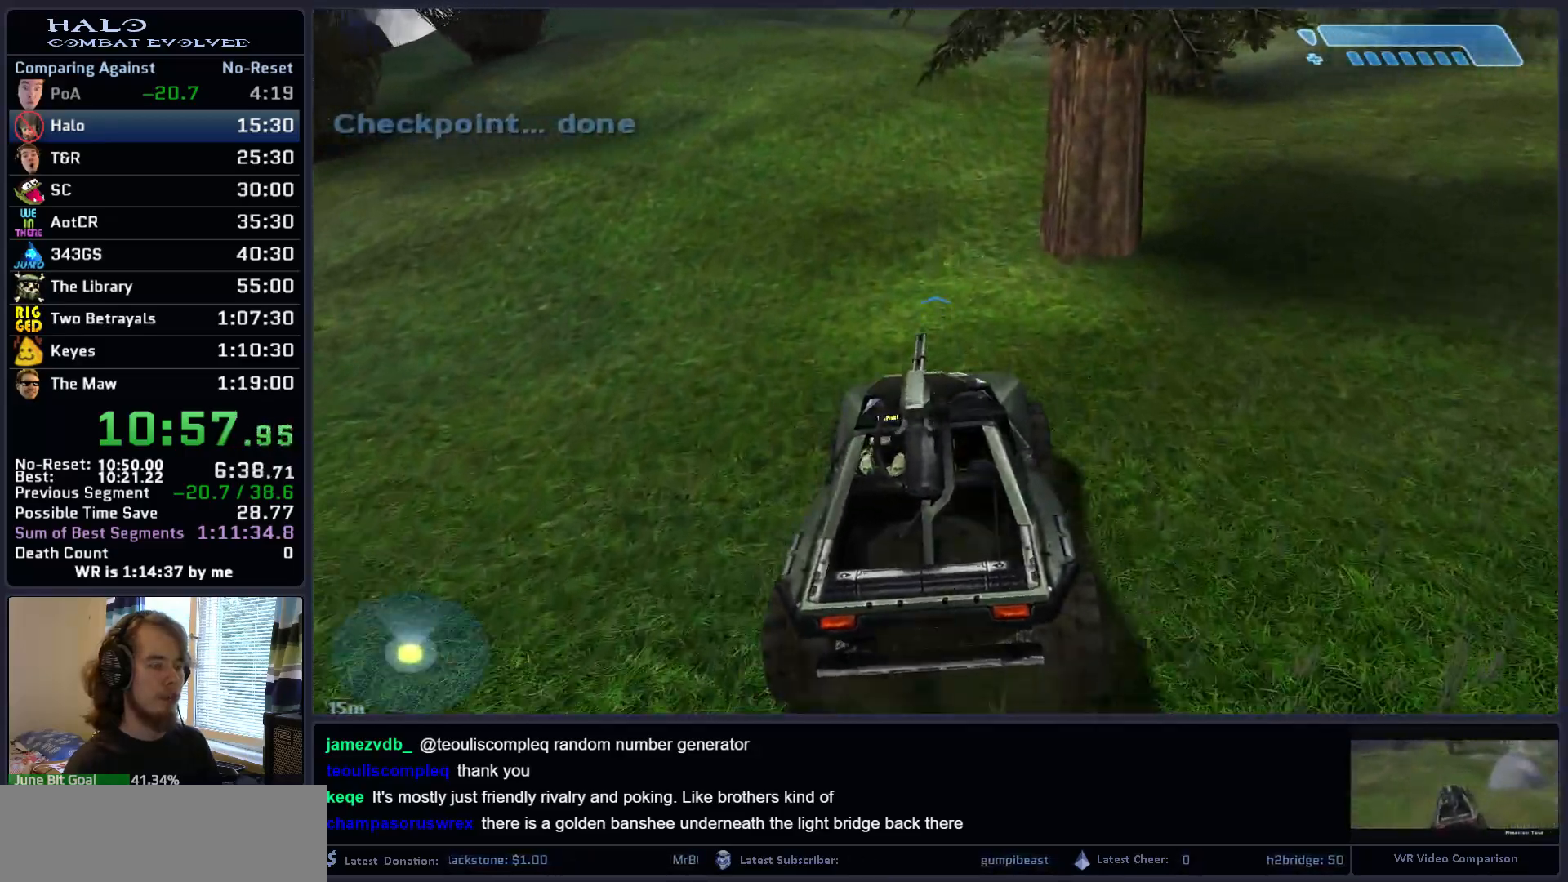
Gameplay with keyboard and mouse; each line is a JSON object with the keys and mouse buttons held at the frame after it. "events" lists presses ("down") and releases ("up") of ".", "0", "1", "2", "3", "4", "5", "6", "7", "8", "9", "a", "alt_l", "alt_r", "b", "backspace", "c", "caps_lock", "comma", "ctrl", "d", "down", "e", "f", "g", "h", "i", "j", "k", "l", "left", "m", "n", "o", "q", "r", "return", "right", "s", "shift", "space", "super", "t", "tab", "tilde", "u", "up", "v", "w", "x", "y", "z", "mouse_left", "mouse_right", "mouse_mb4" and "mouse_mb5" between this image and that frame as [ms after this image, input, new state], when the widget could be followed in between. "mouse_left", "mouse_right", "mouse_mb4", "mouse_mb5" = the "left", "right", "mb4", "mb5" buttons of the "mouse" list. No other keys are recorded. "mouse_move" is the direction in which the mouse moves at that frame (one of eight, or "still"), when it could be read.
{"keys": ["w"], "mouse": [], "mouse_move": "still", "events": []}
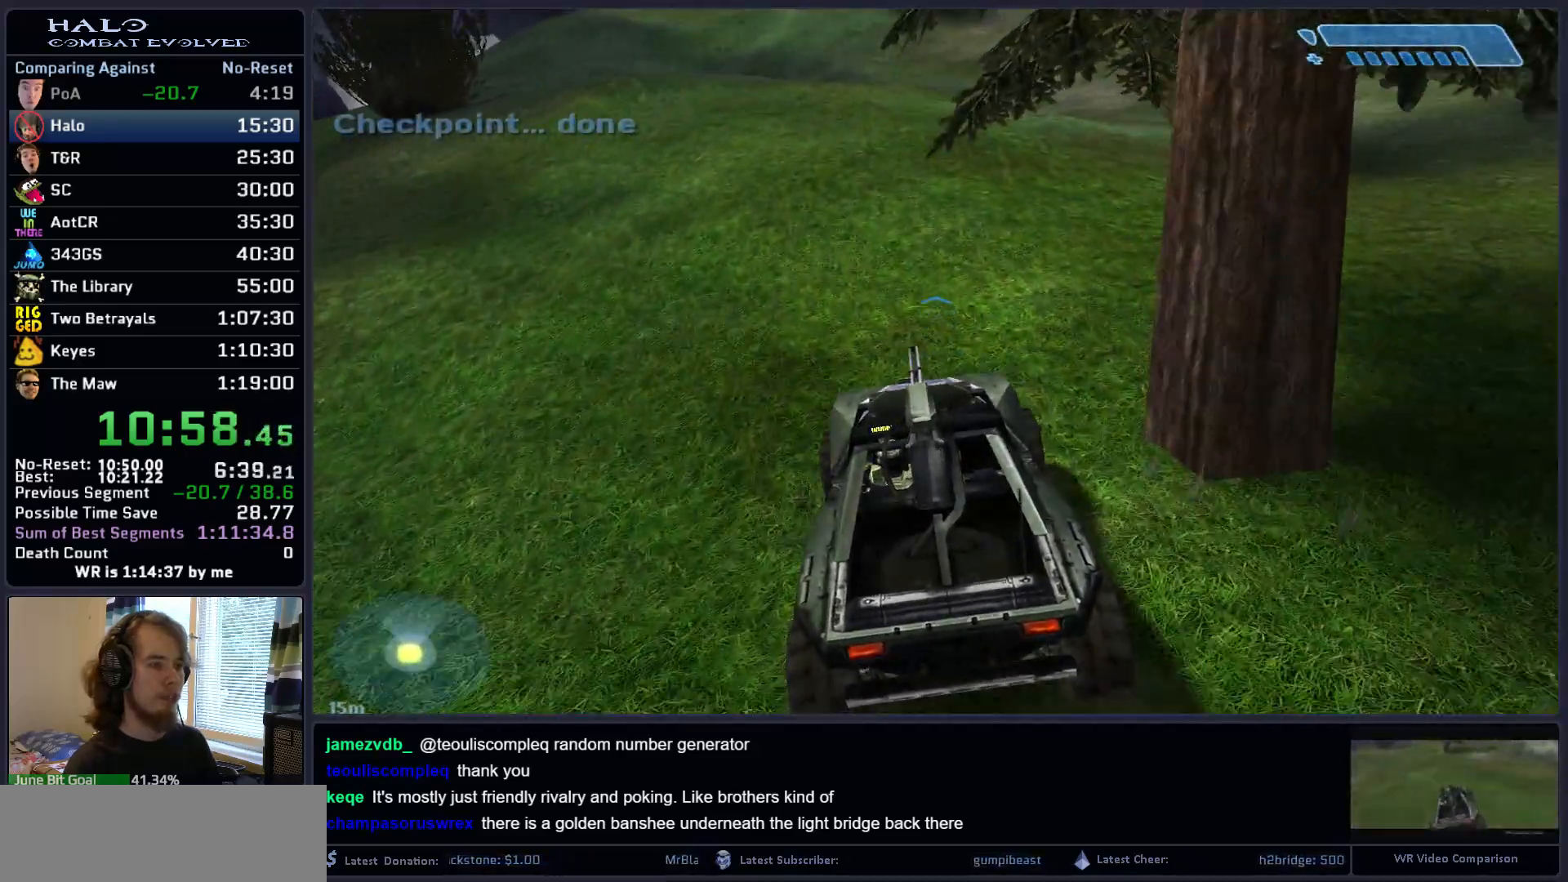
{"keys": ["w"], "mouse": [], "mouse_move": "still", "events": []}
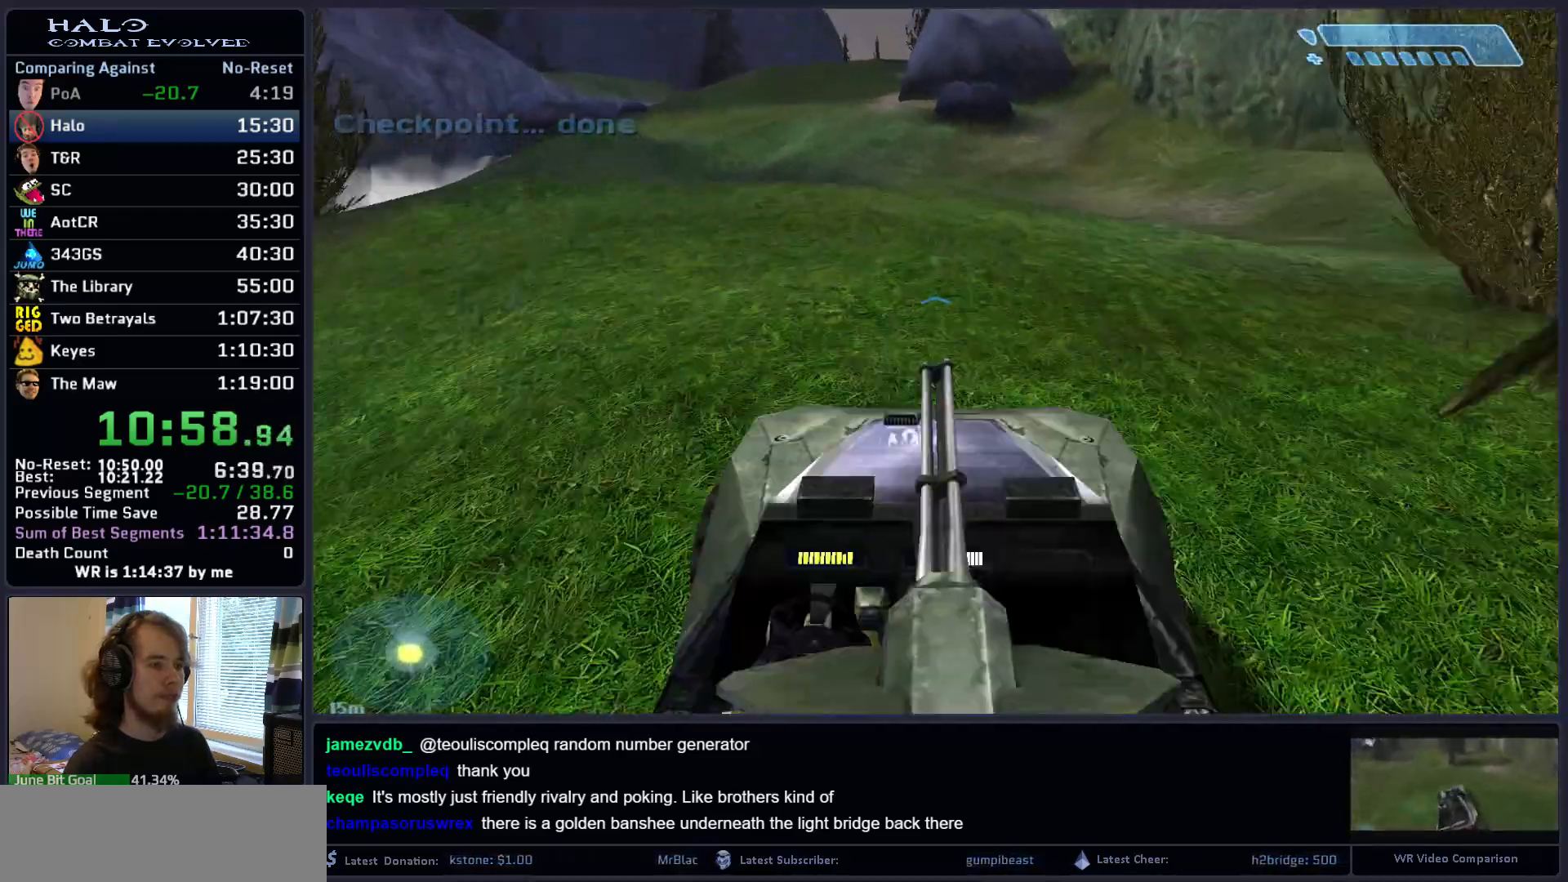
{"keys": ["w"], "mouse": [], "mouse_move": "still", "events": []}
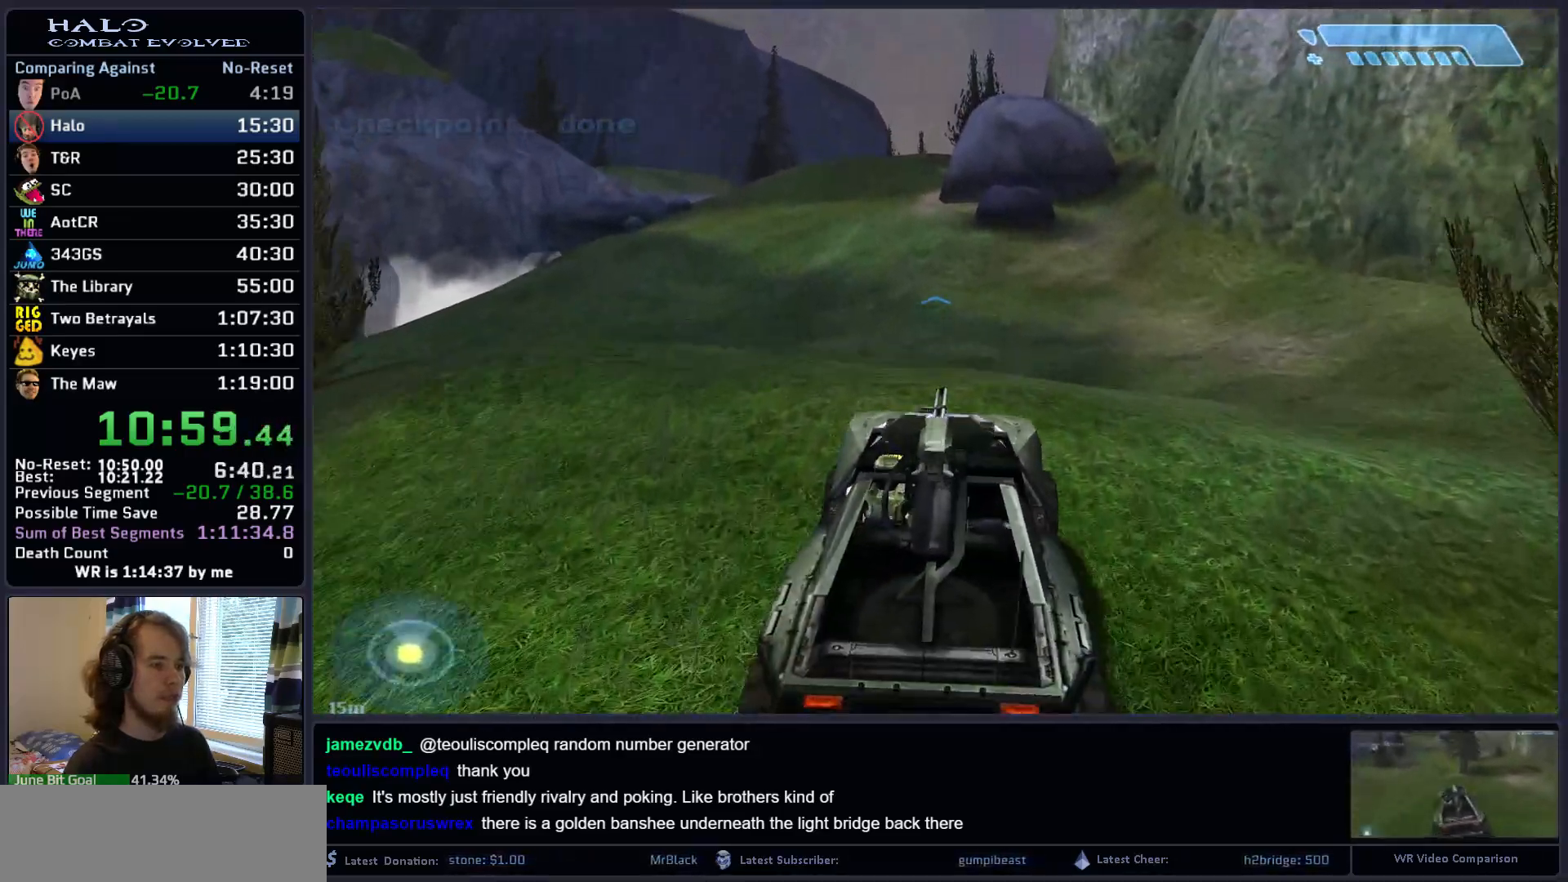
{"keys": ["w"], "mouse": [], "mouse_move": "still", "events": []}
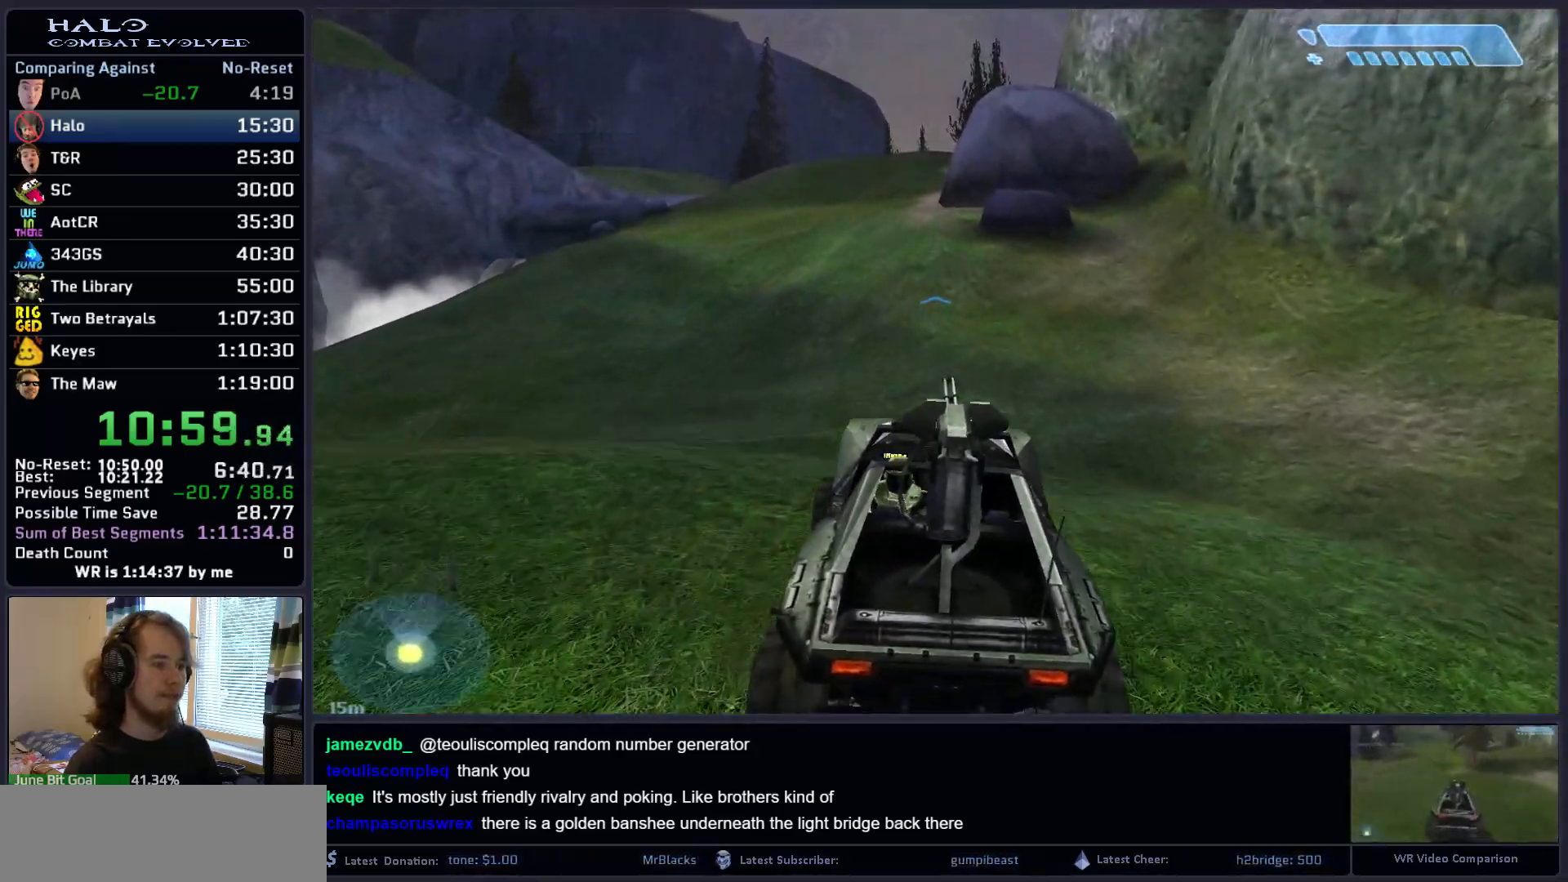
{"keys": ["w"], "mouse": [], "mouse_move": "still", "events": []}
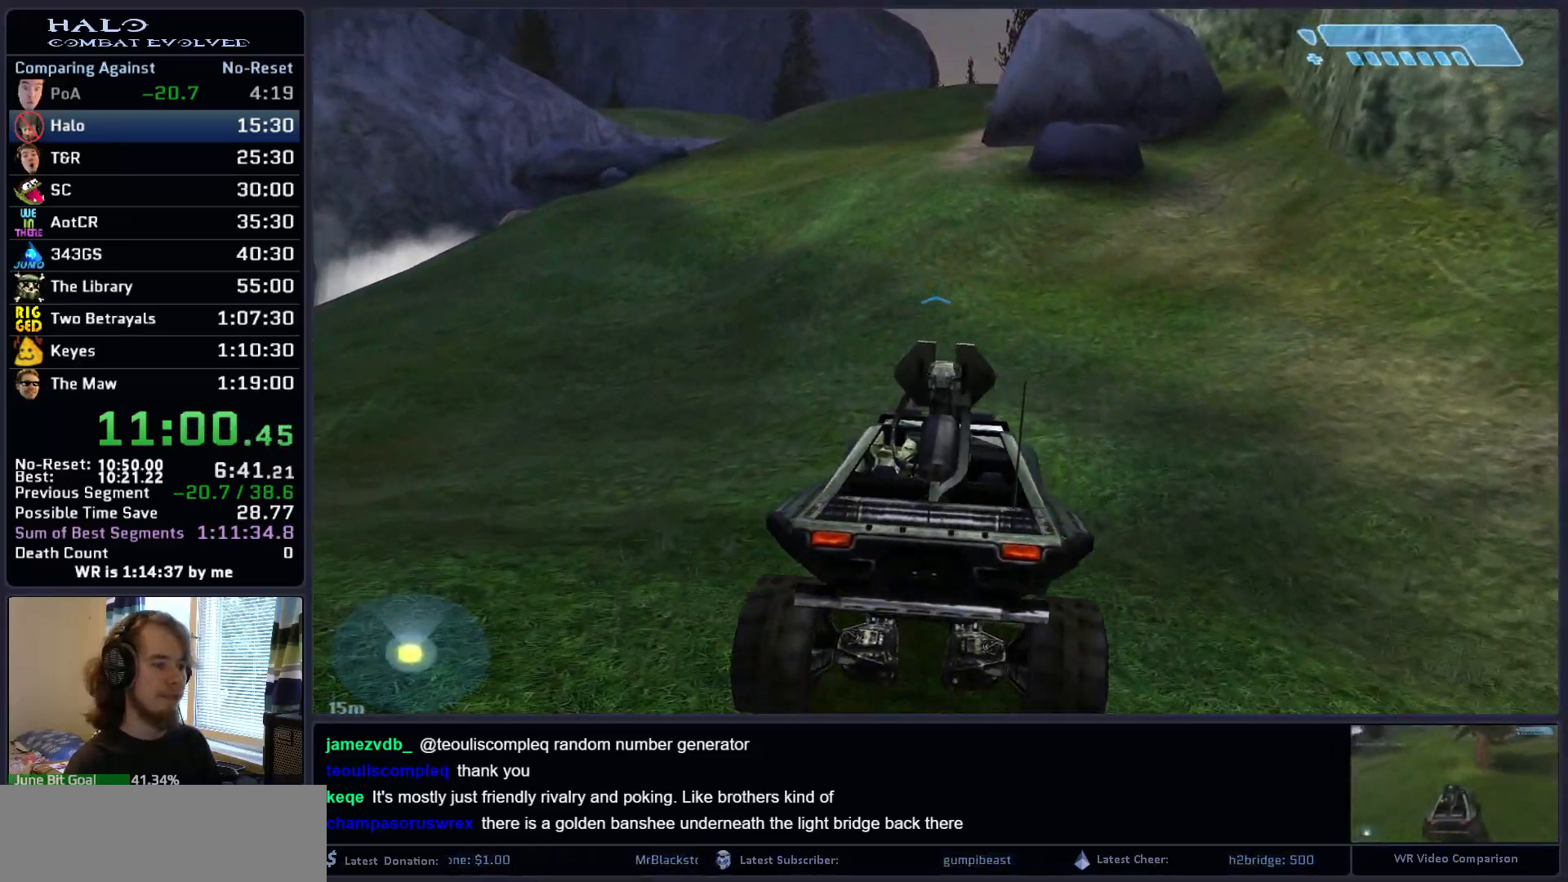
{"keys": ["w"], "mouse": [], "mouse_move": "still", "events": []}
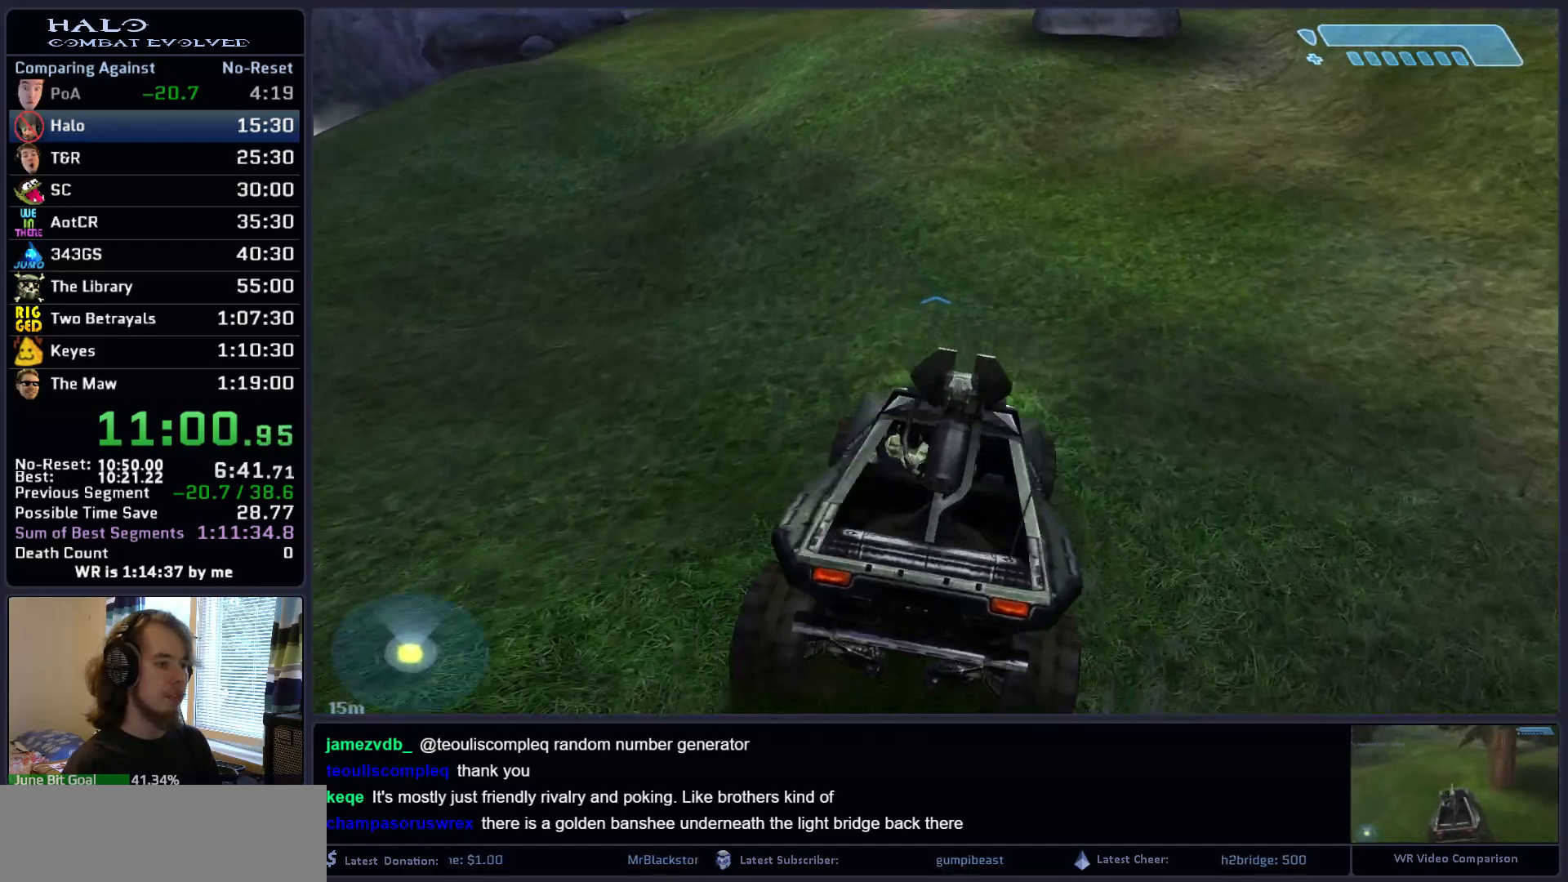
{"keys": ["w"], "mouse": [], "mouse_move": "still", "events": []}
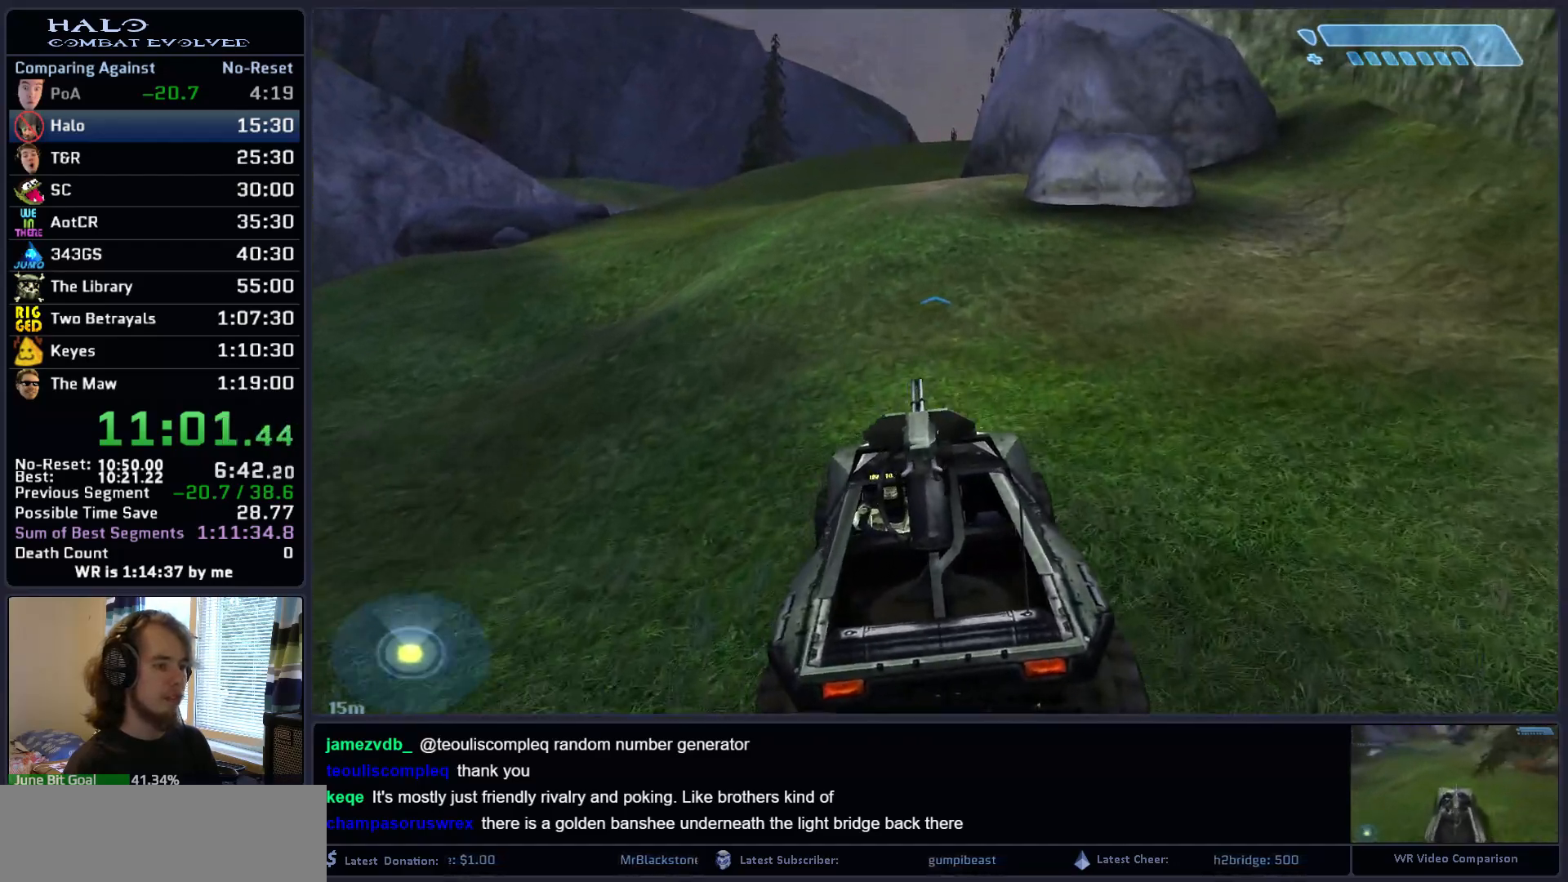
{"keys": ["w"], "mouse": [], "mouse_move": "still", "events": []}
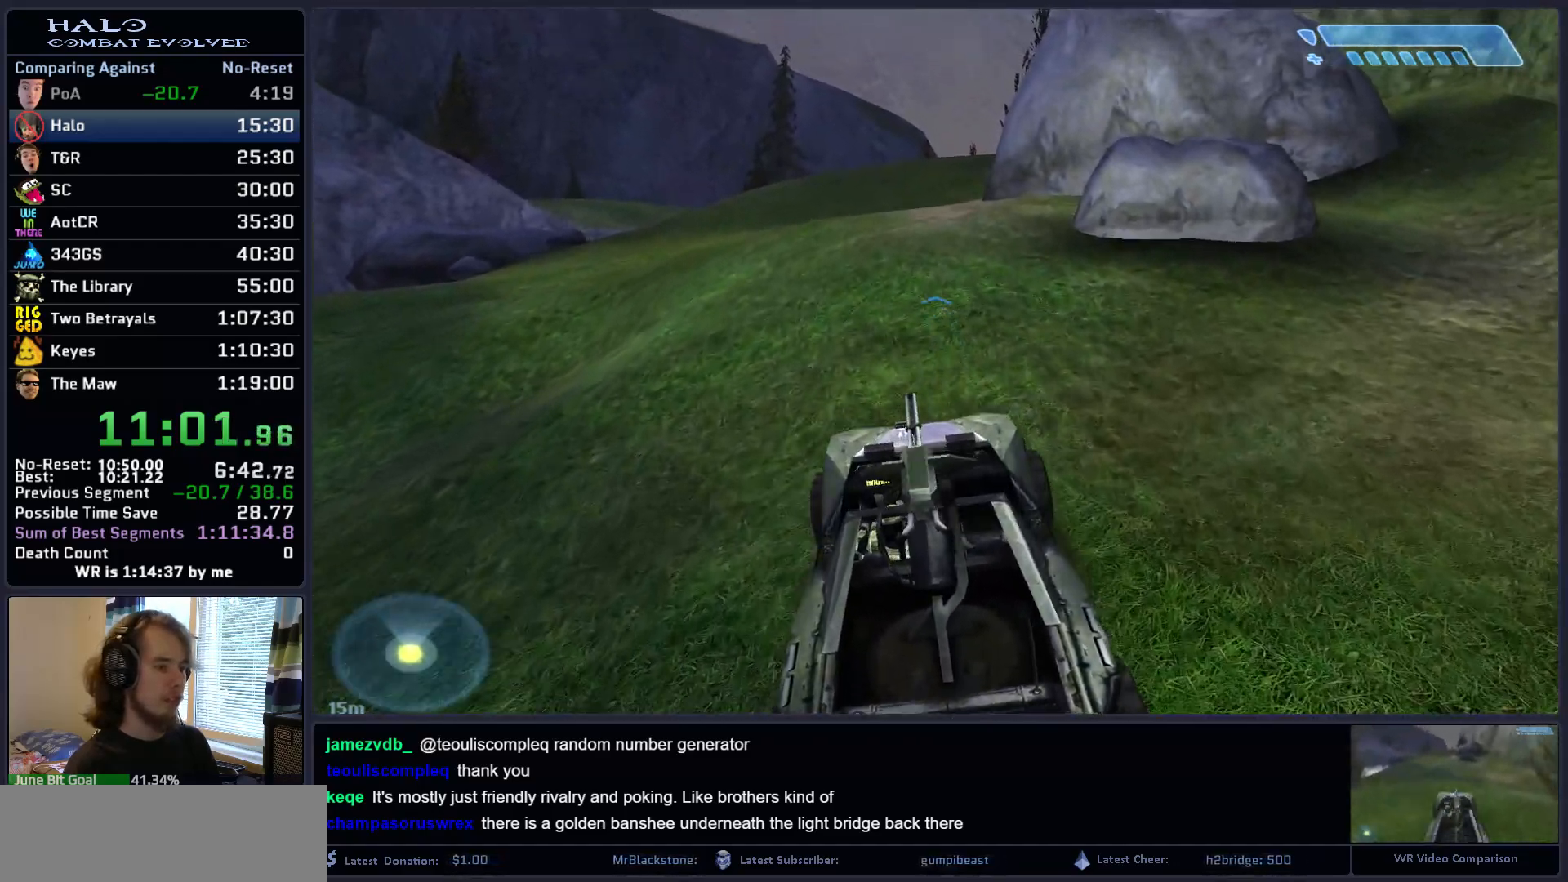
{"keys": ["w"], "mouse": [], "mouse_move": "still", "events": []}
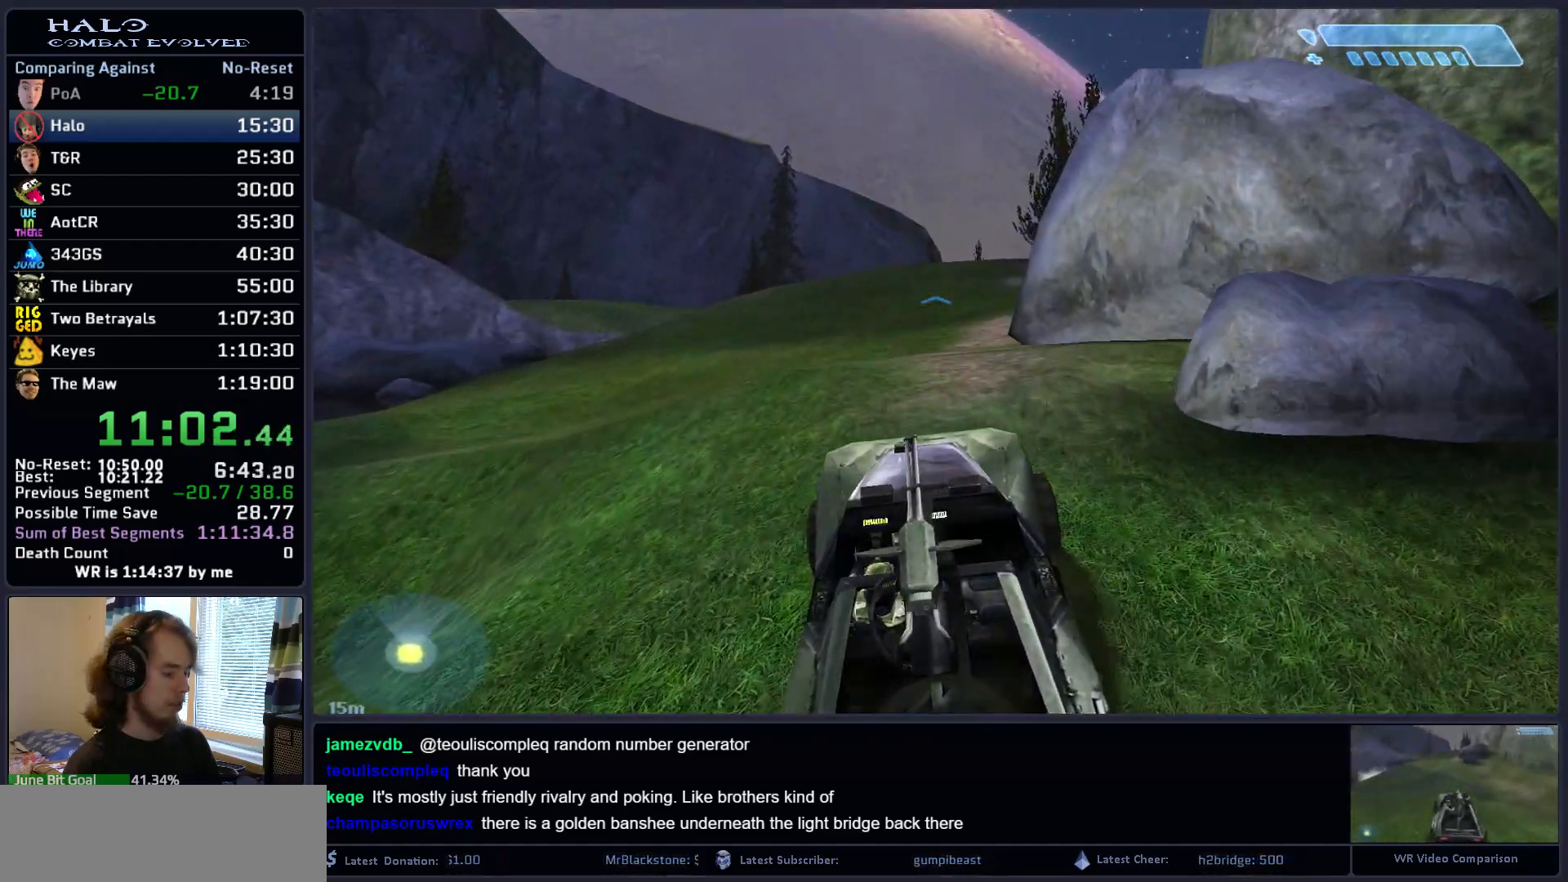
{"keys": ["w"], "mouse": [], "mouse_move": "still", "events": []}
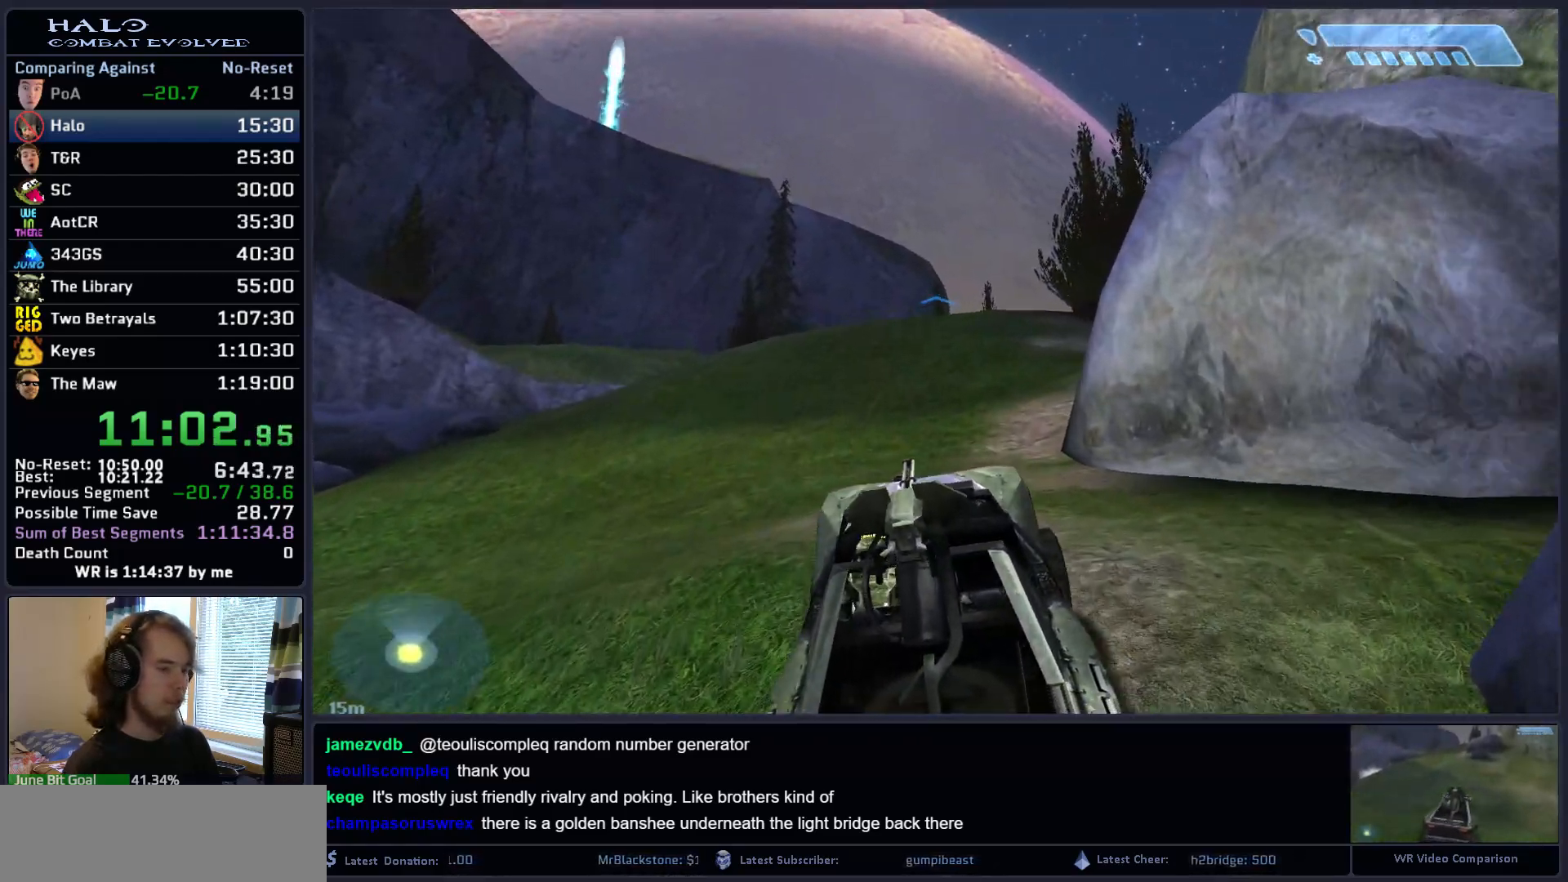
{"keys": ["w"], "mouse": [], "mouse_move": "still", "events": []}
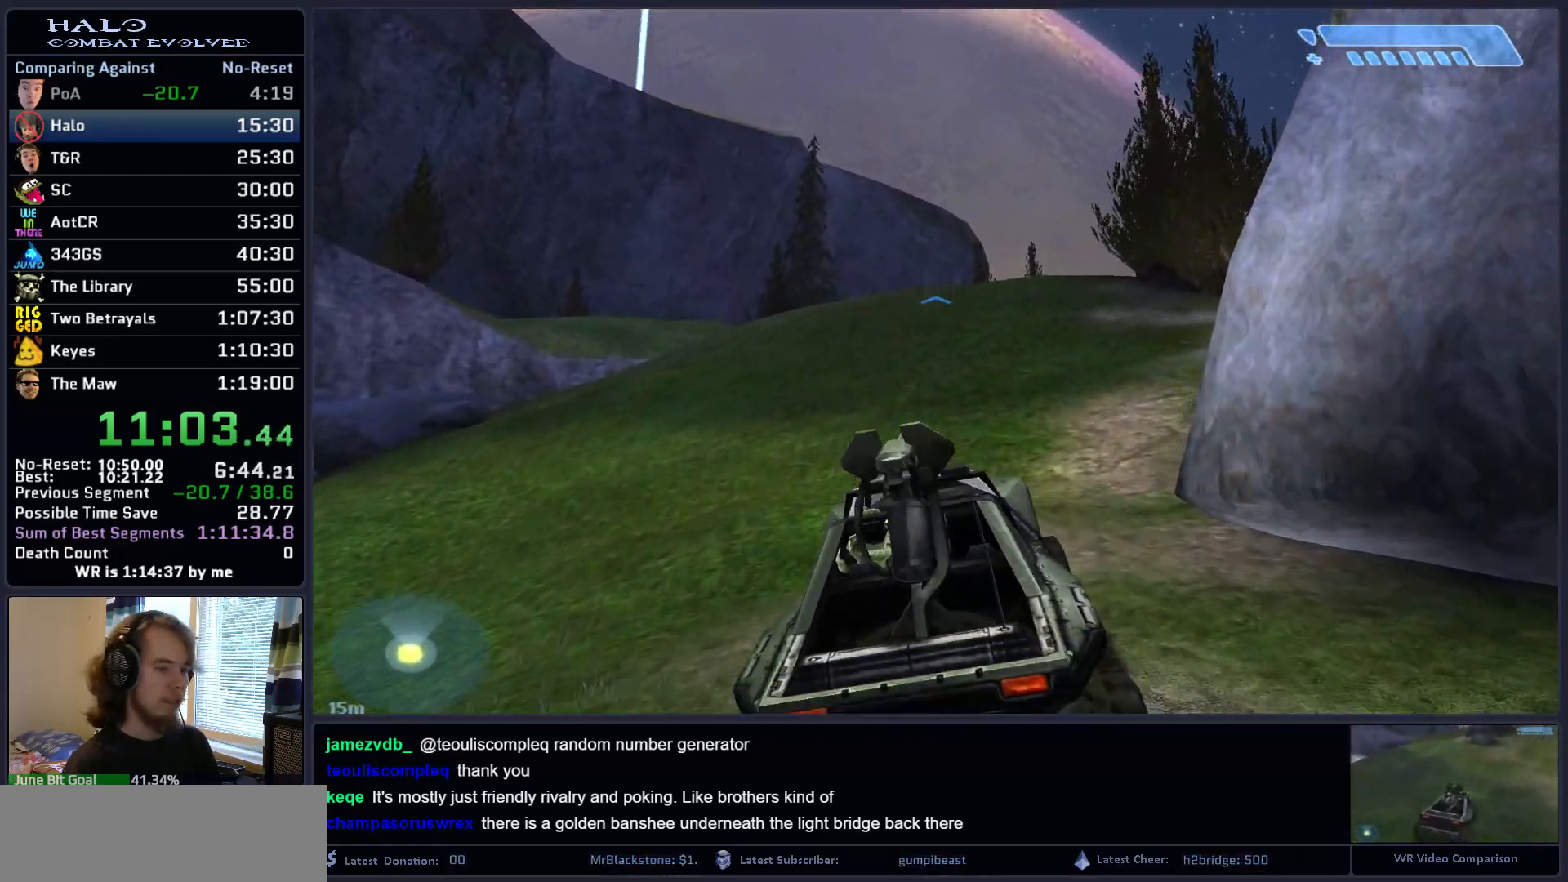
{"keys": ["w"], "mouse": [], "mouse_move": "still", "events": []}
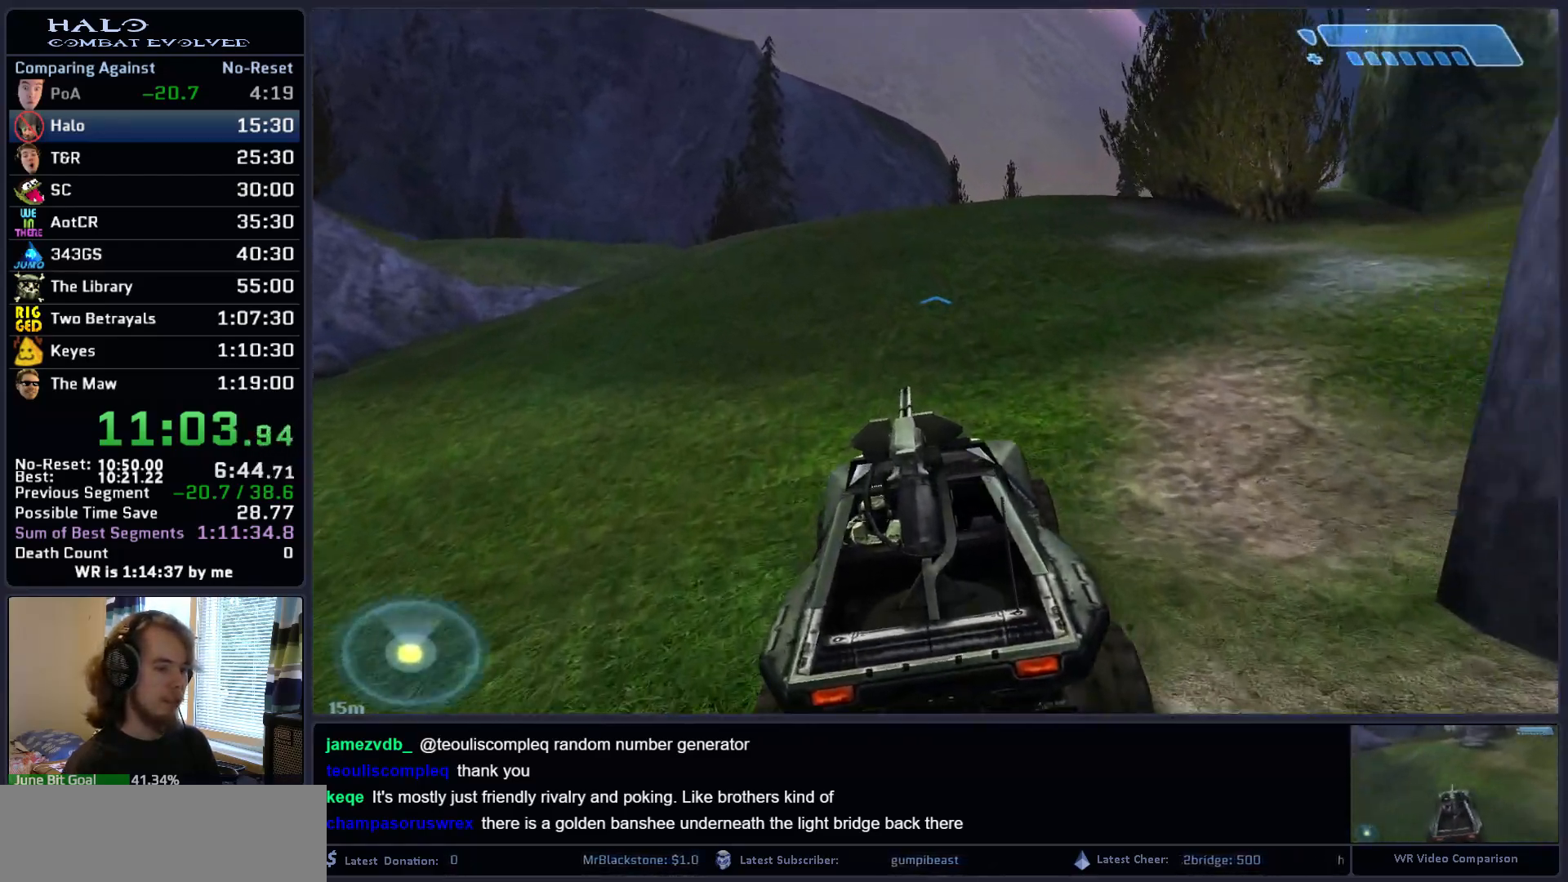
{"keys": ["w"], "mouse": [], "mouse_move": "still", "events": []}
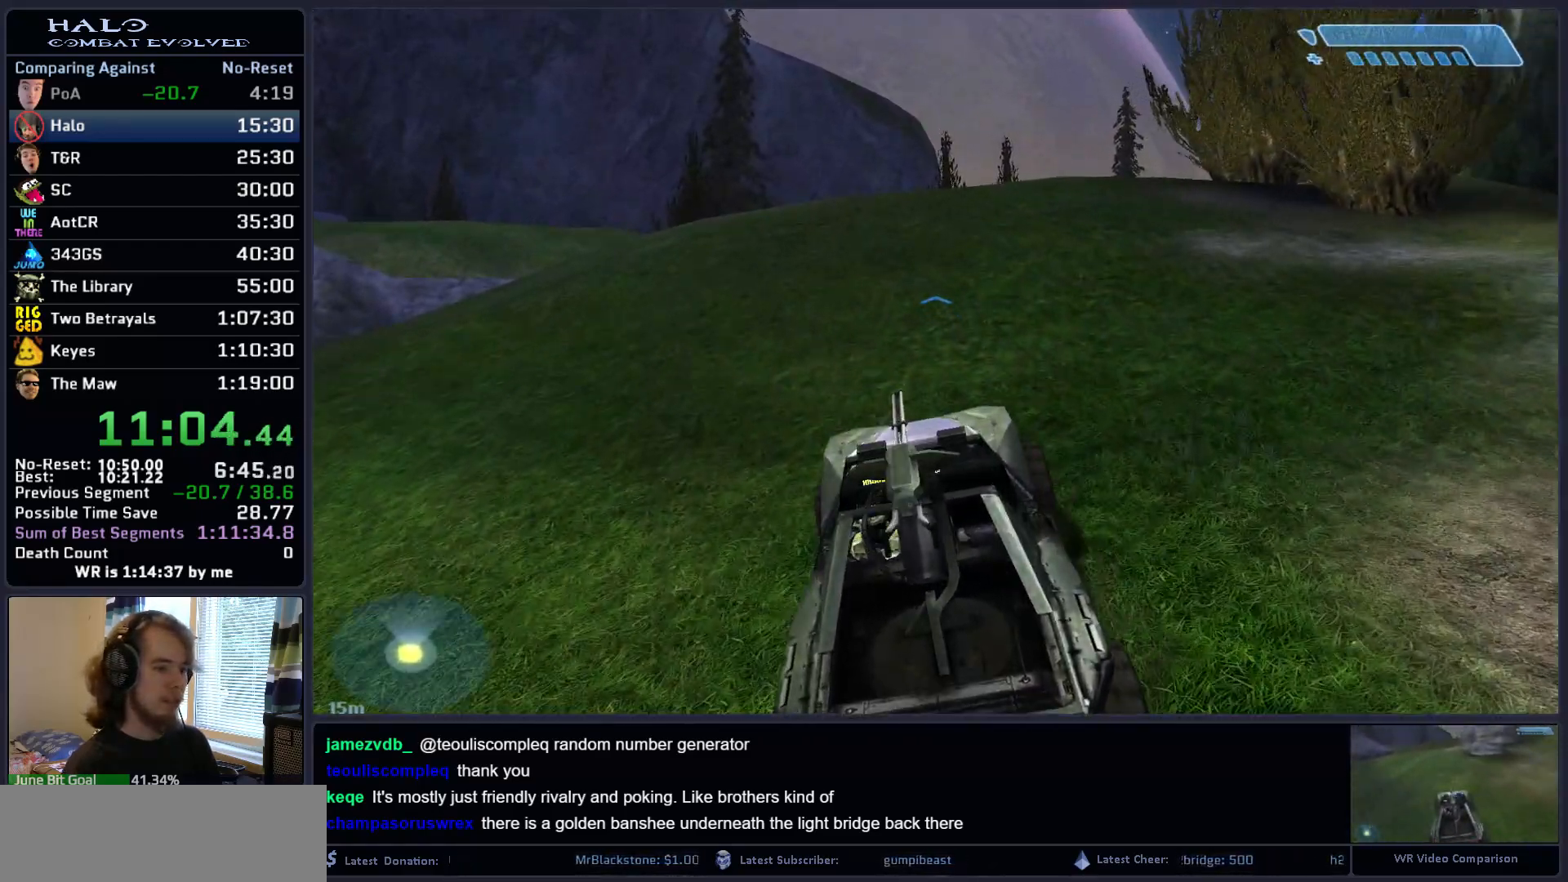
{"keys": ["w"], "mouse": [], "mouse_move": "still", "events": []}
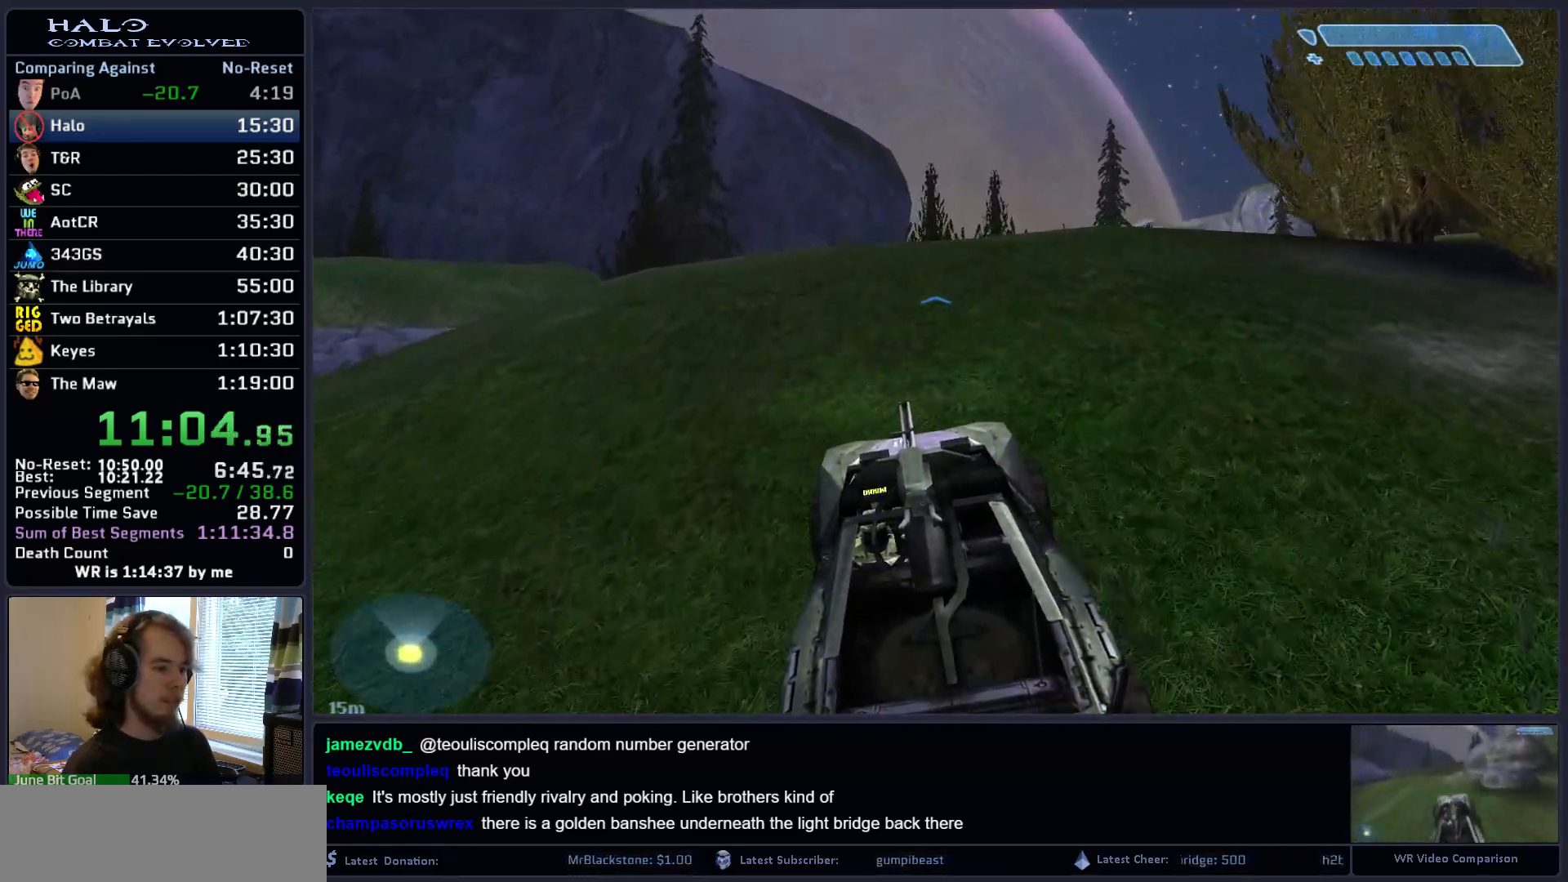
{"keys": ["w"], "mouse": [], "mouse_move": "still", "events": []}
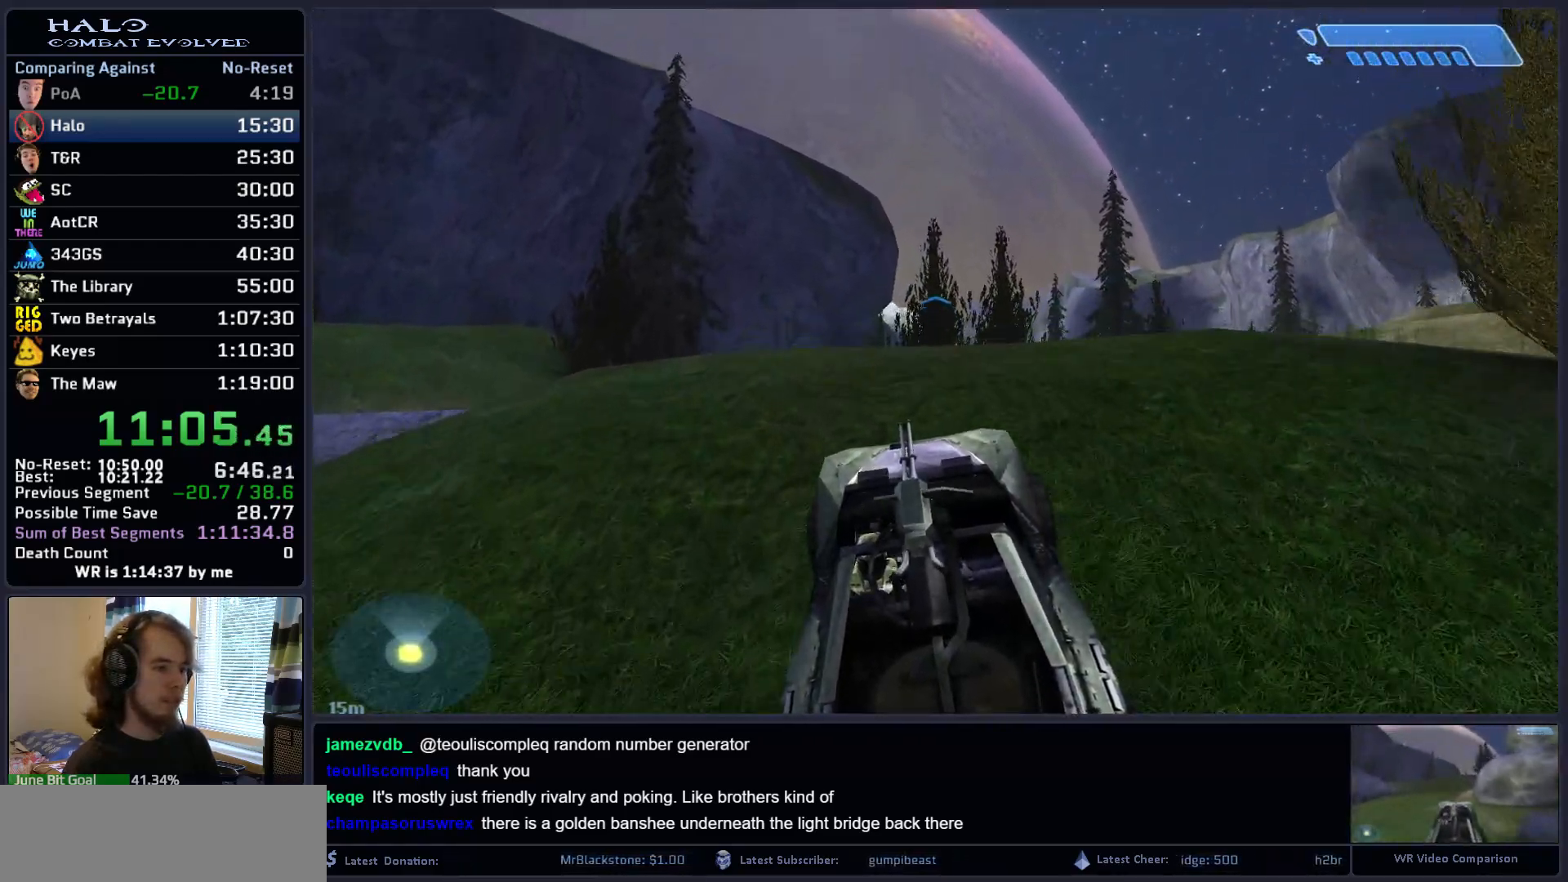
{"keys": ["w"], "mouse": [], "mouse_move": "still", "events": []}
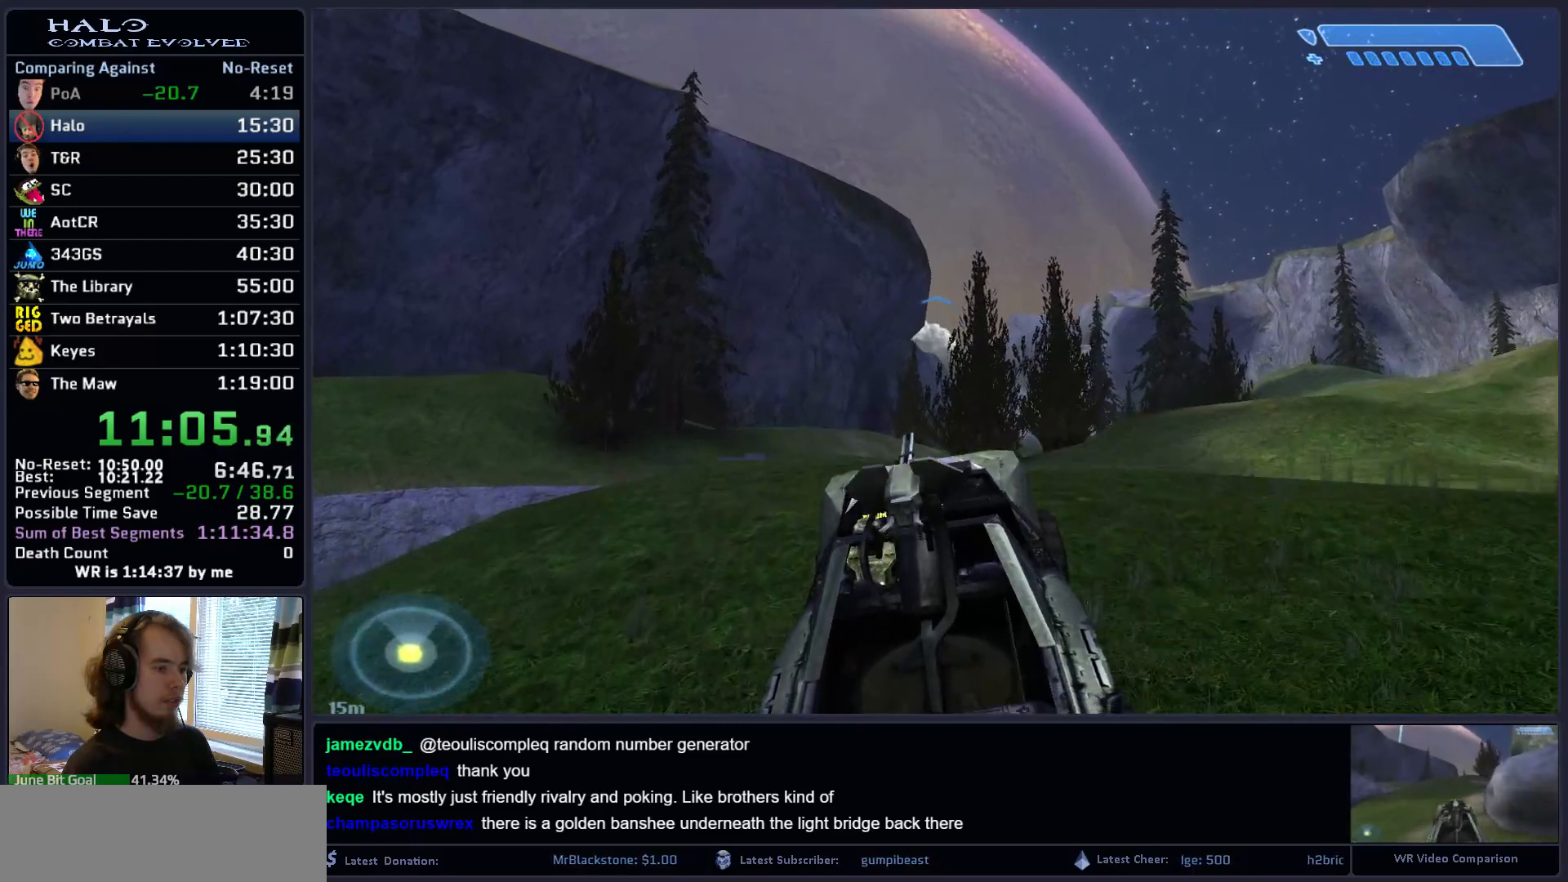
{"keys": ["w"], "mouse": [], "mouse_move": "still", "events": []}
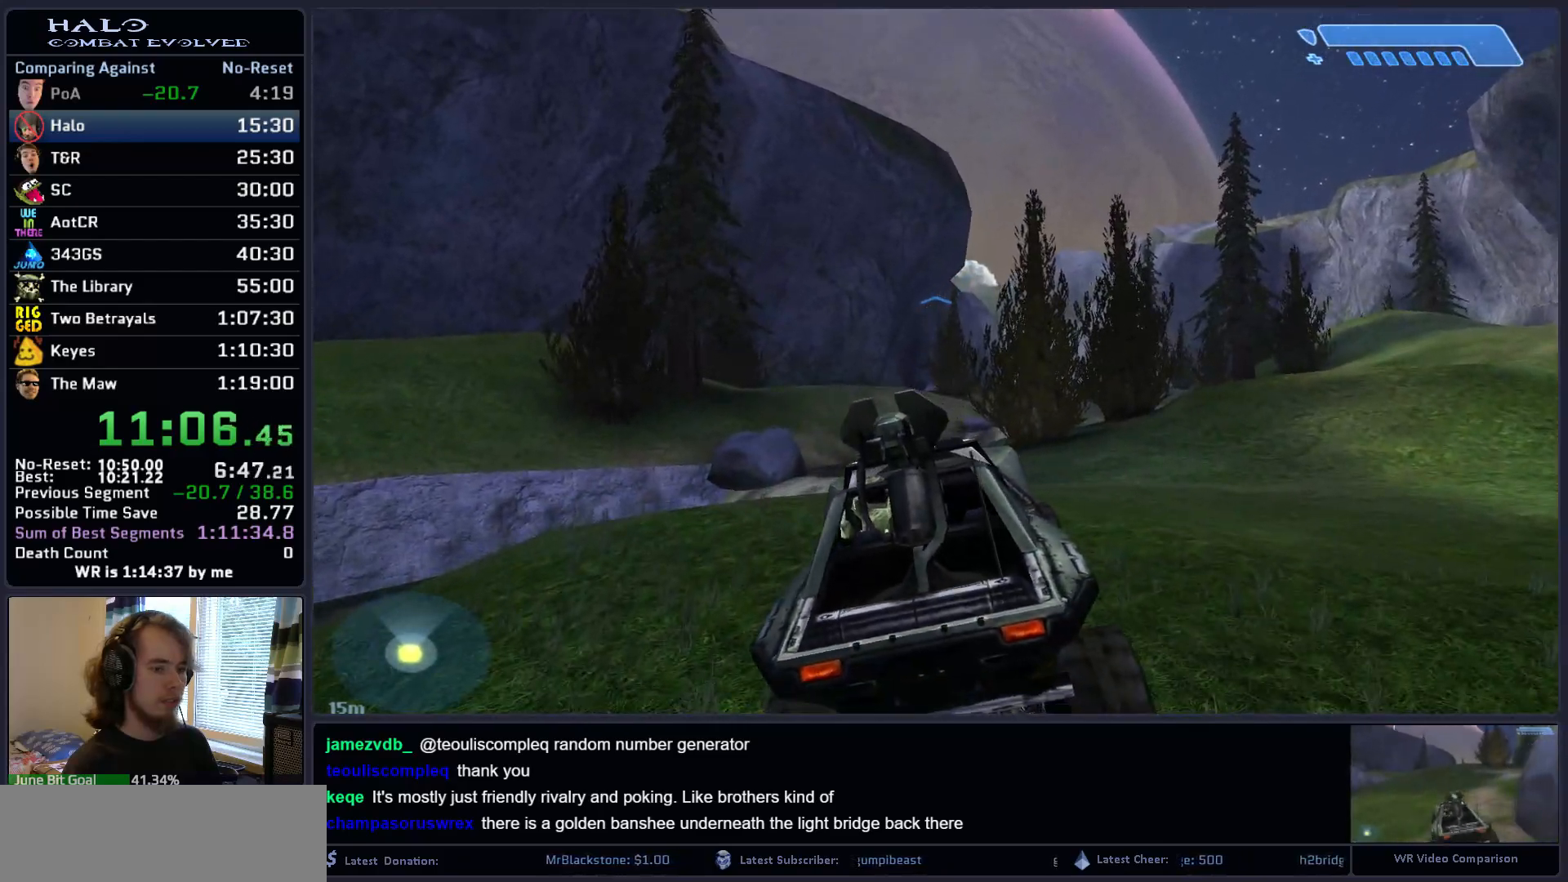
{"keys": ["w"], "mouse": [], "mouse_move": "still", "events": []}
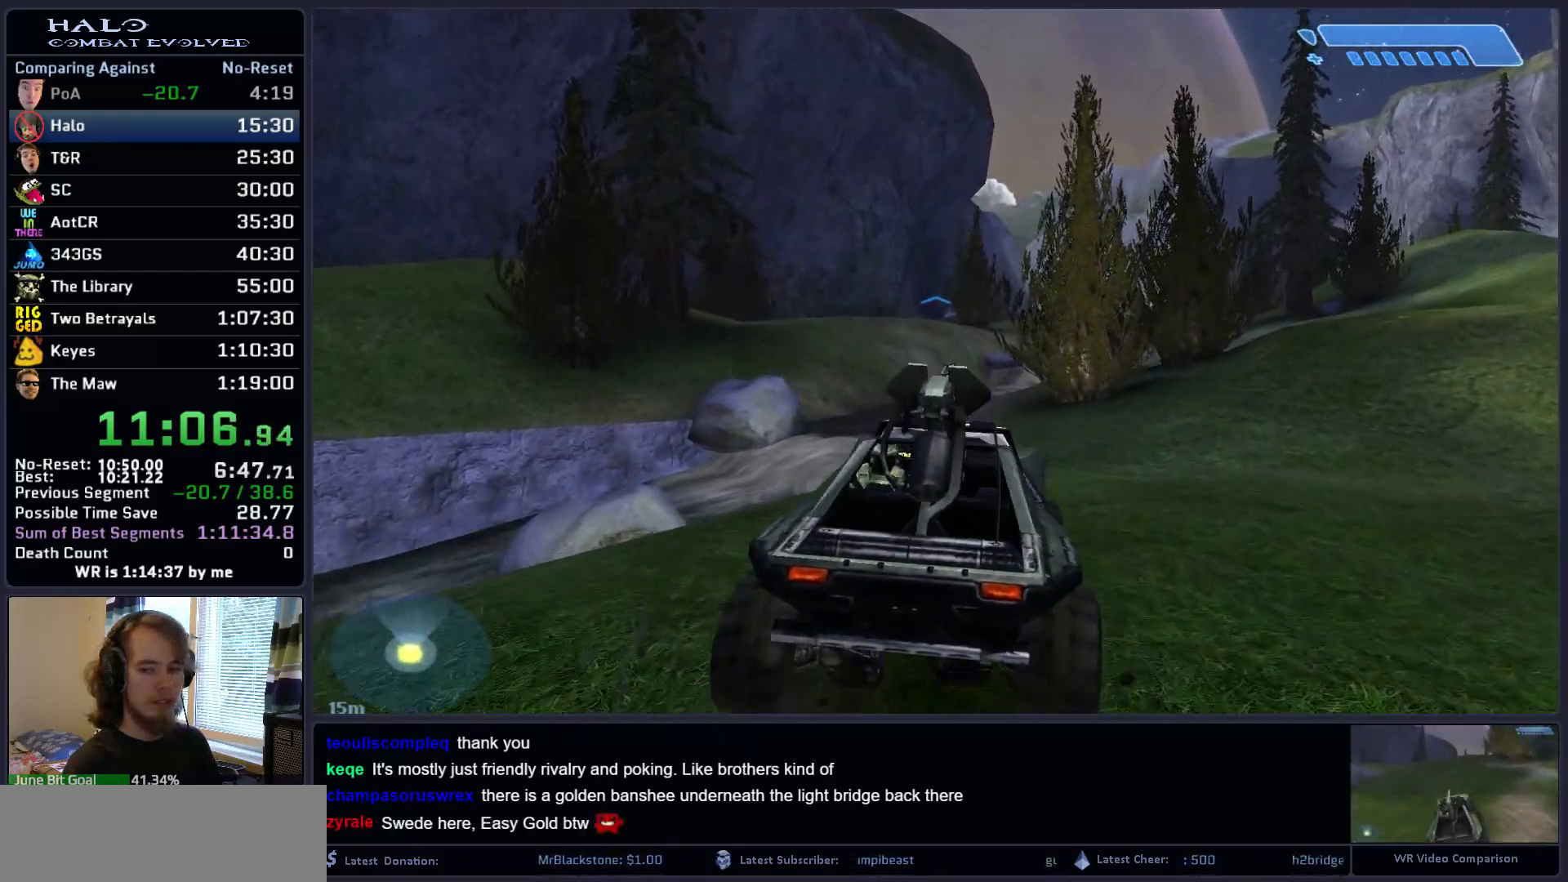
{"keys": ["w"], "mouse": [], "mouse_move": "still", "events": []}
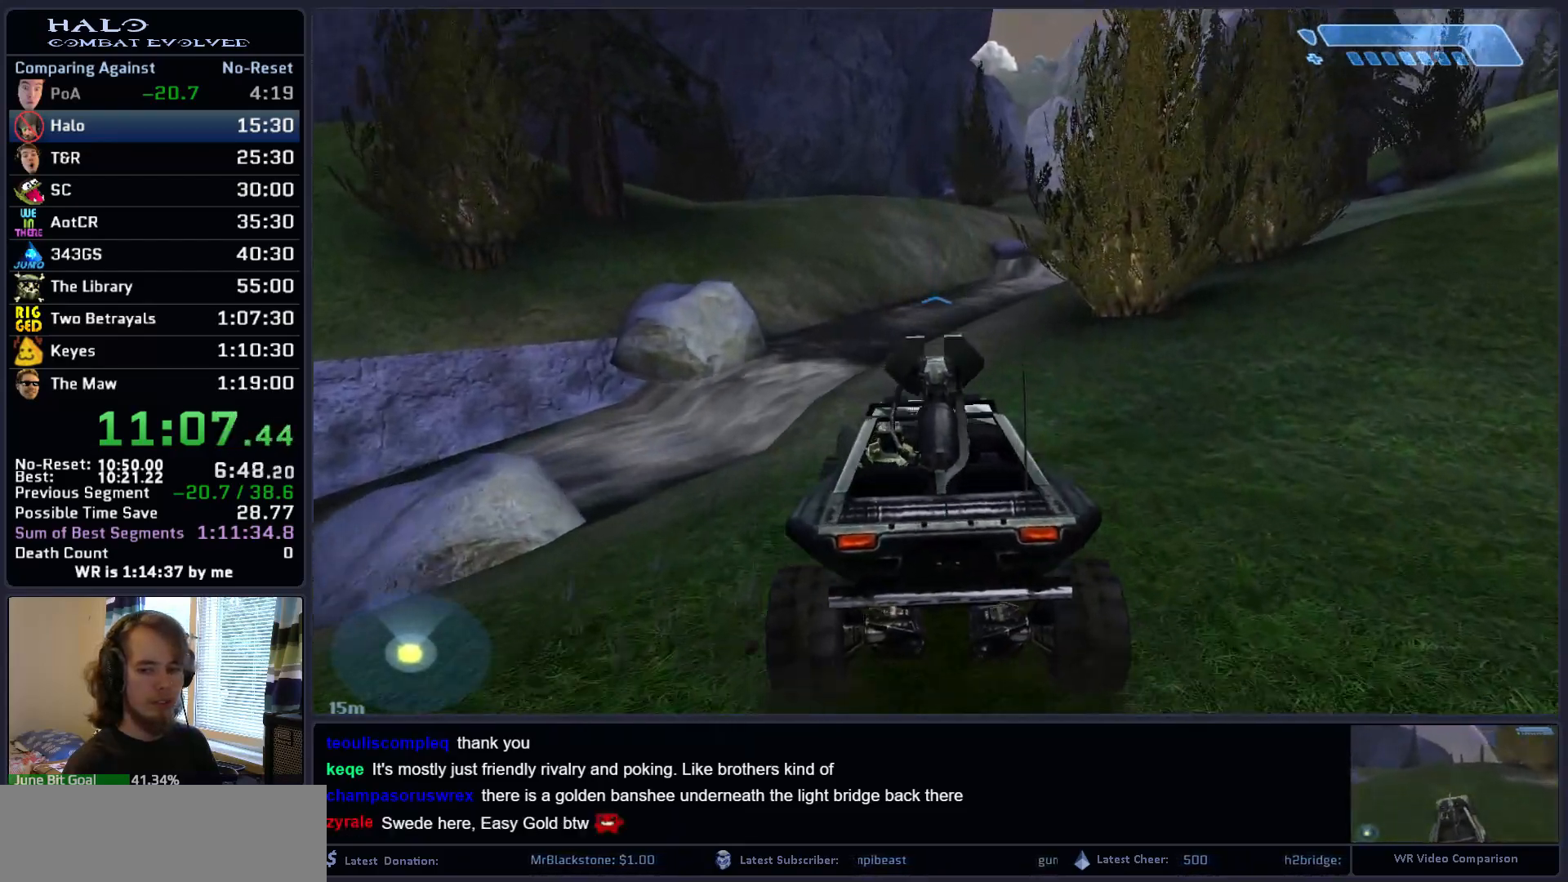
{"keys": ["w"], "mouse": [], "mouse_move": "left", "events": []}
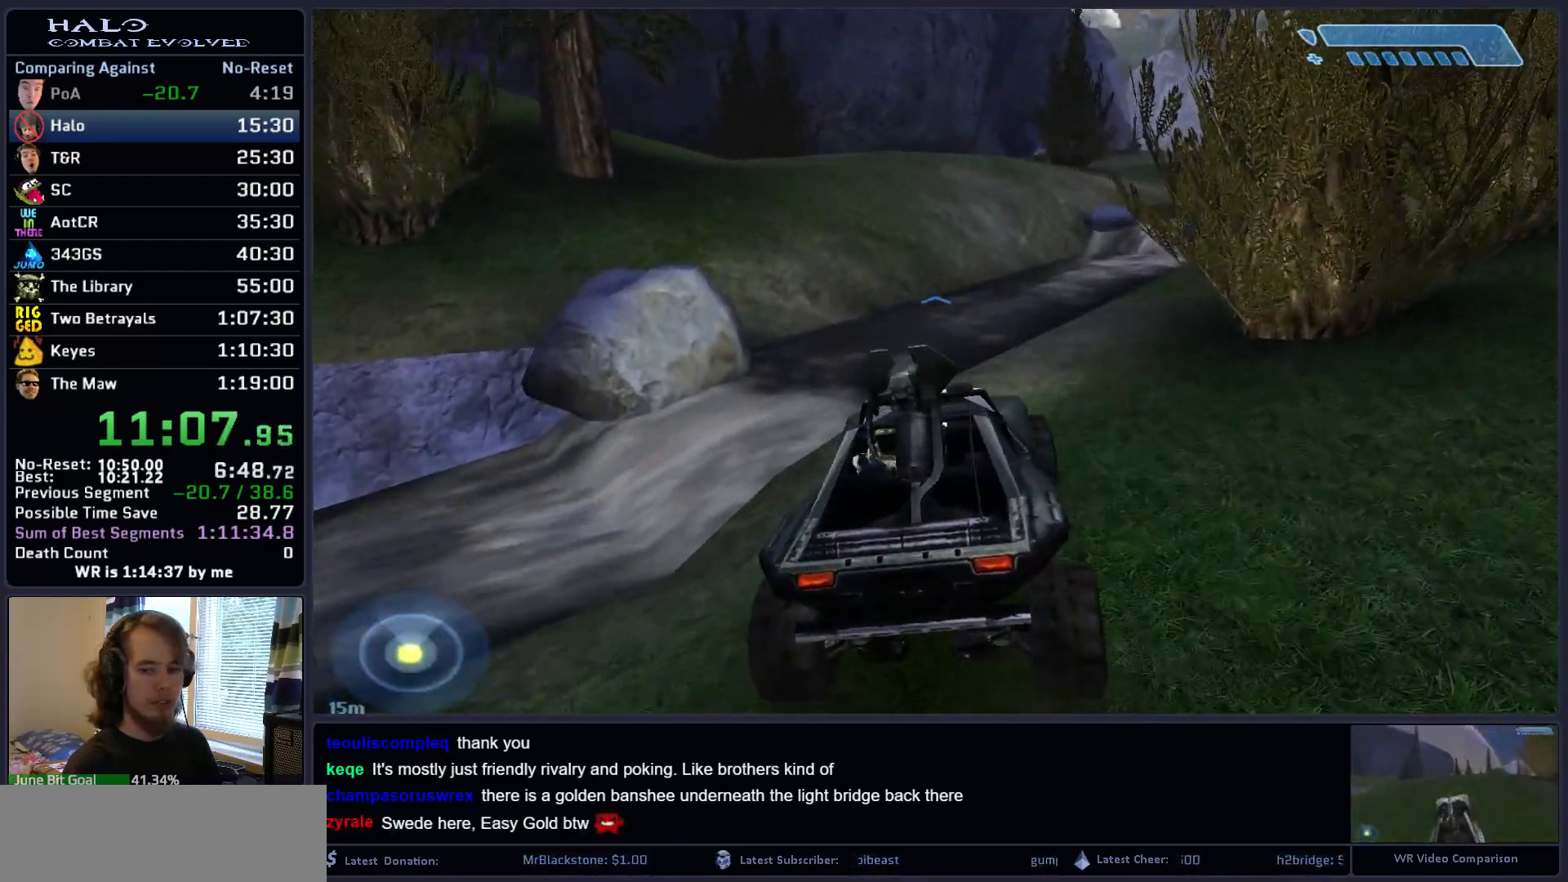
{"keys": ["w"], "mouse": [], "mouse_move": "still", "events": []}
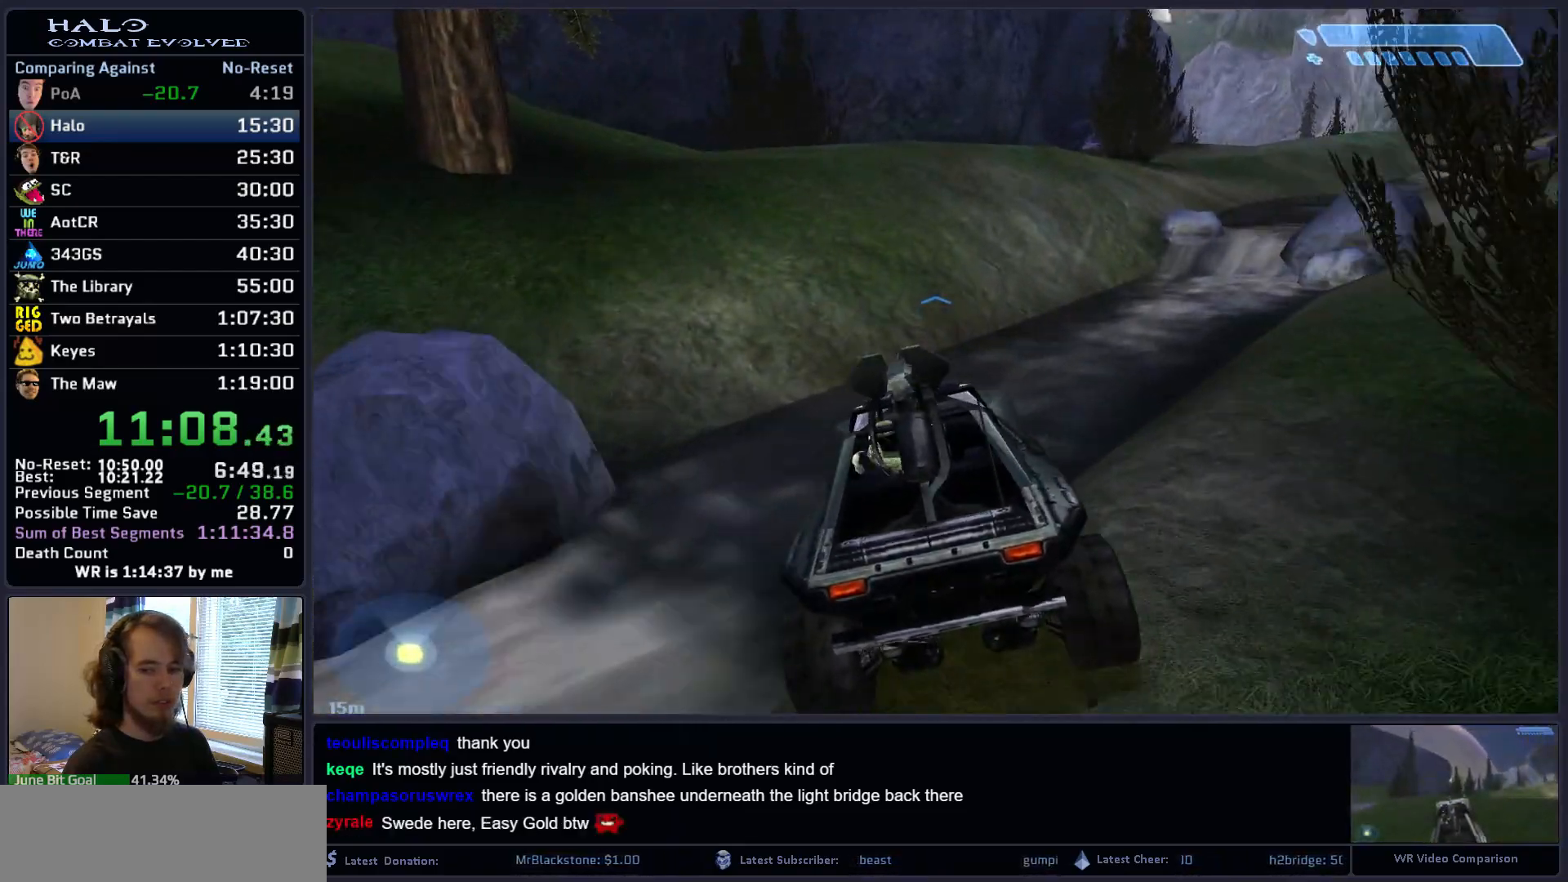
{"keys": ["w"], "mouse": [], "mouse_move": "still", "events": []}
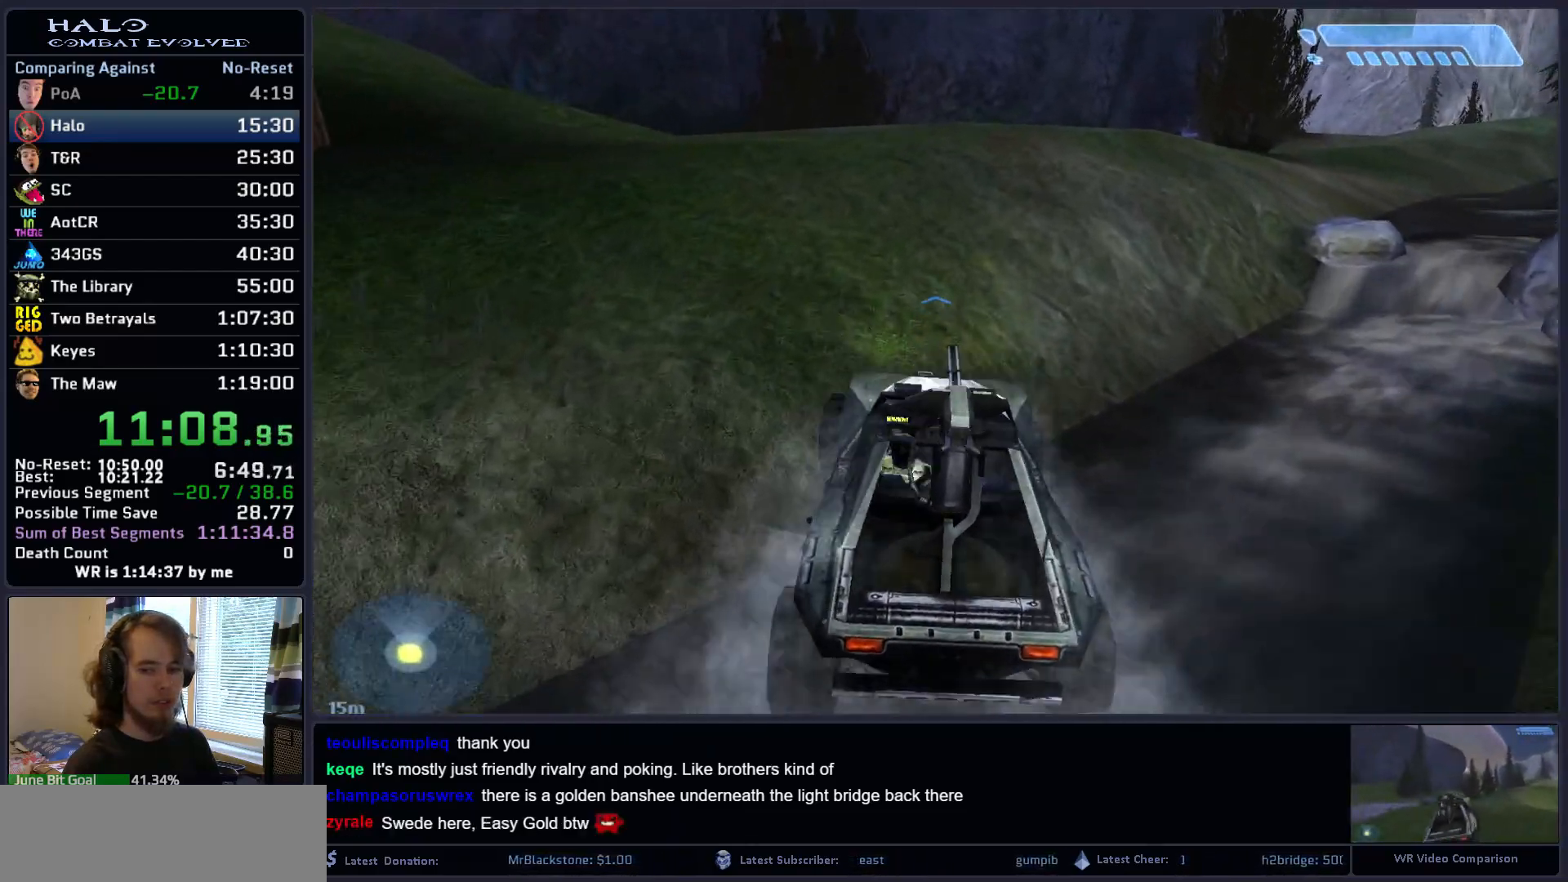
{"keys": ["w"], "mouse": [], "mouse_move": "still", "events": []}
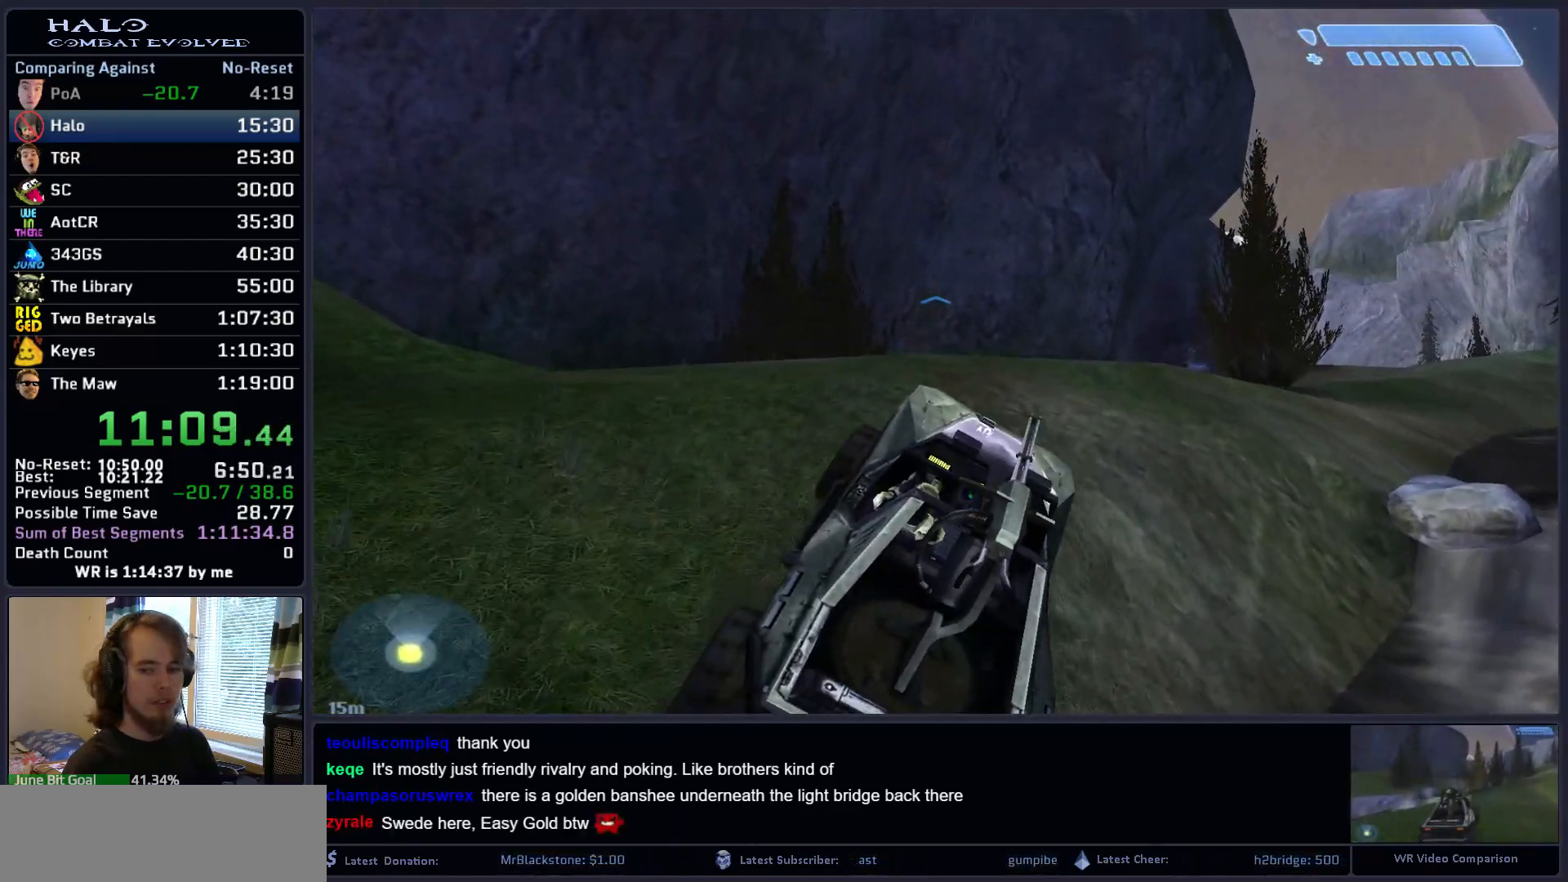
{"keys": ["w"], "mouse": [], "mouse_move": "right", "events": []}
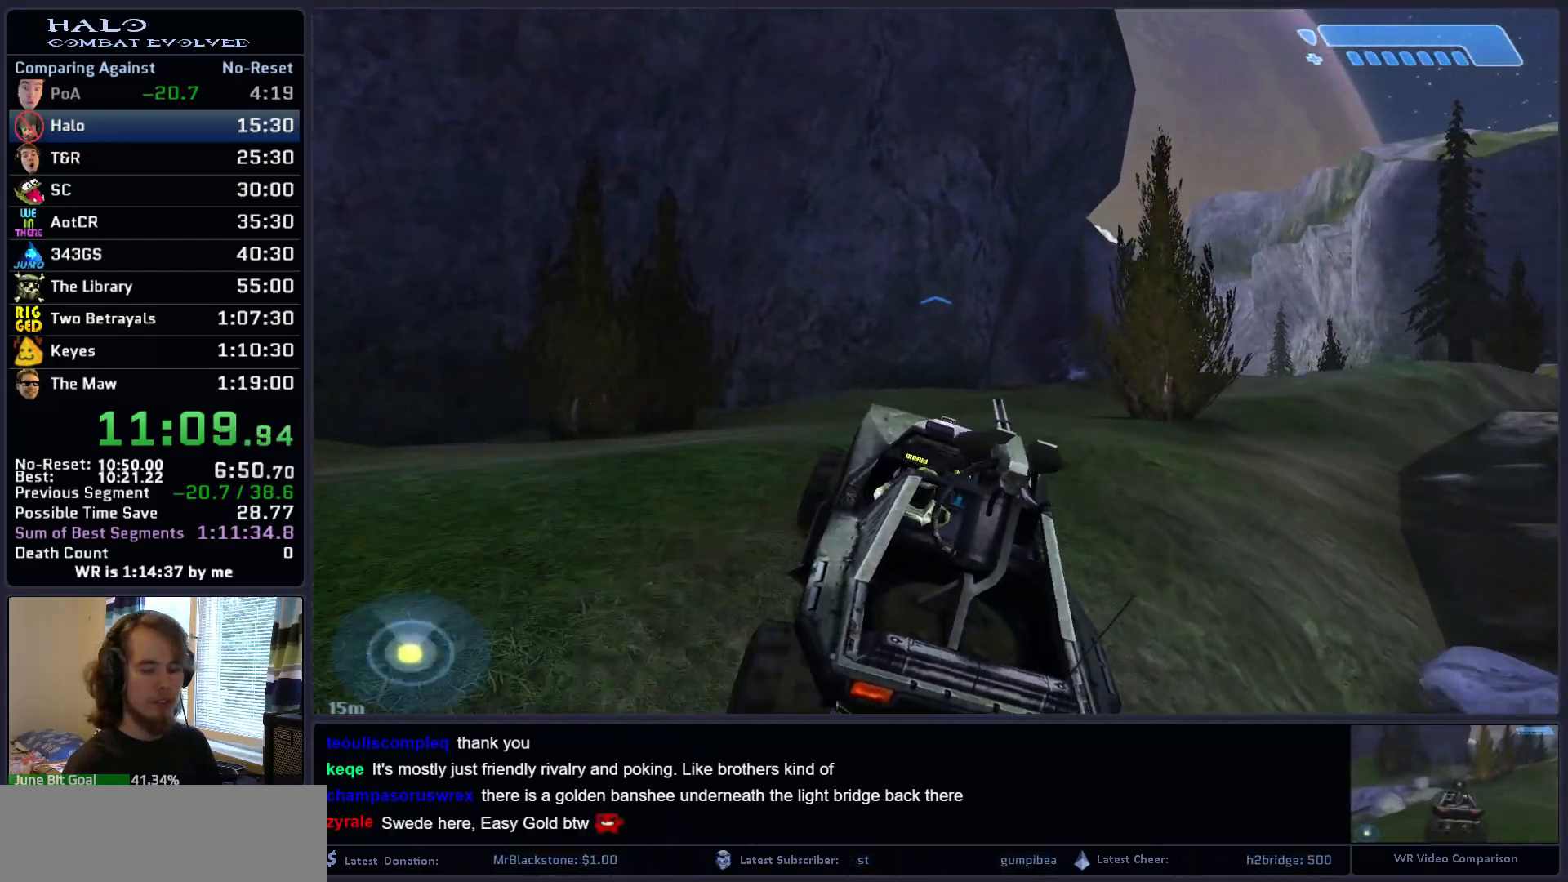
{"keys": ["w"], "mouse": [], "mouse_move": "still", "events": []}
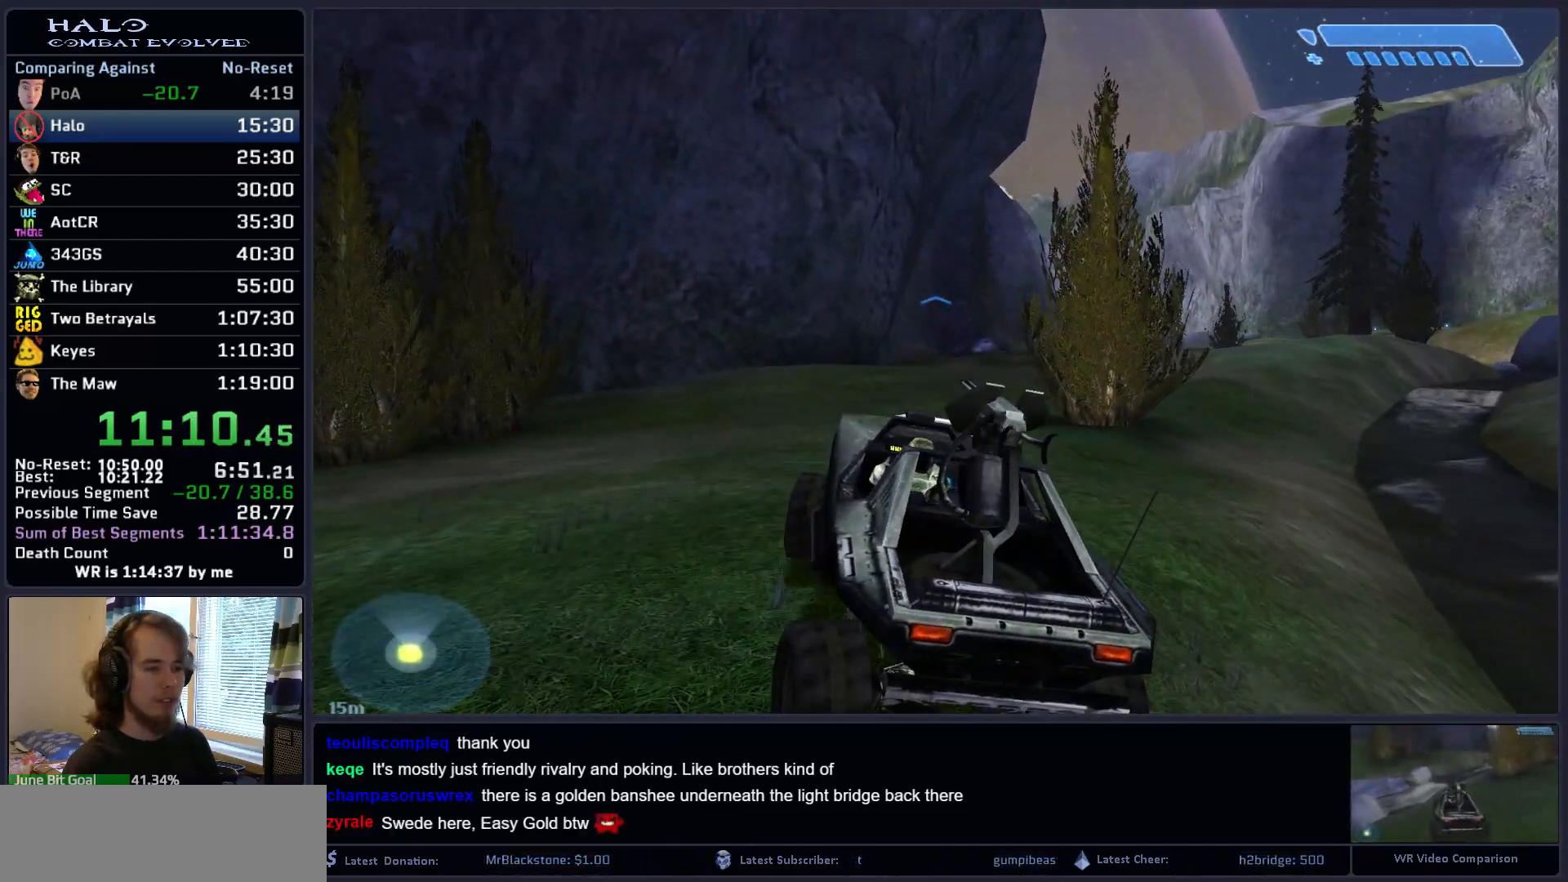
{"keys": ["w"], "mouse": [], "mouse_move": "still", "events": []}
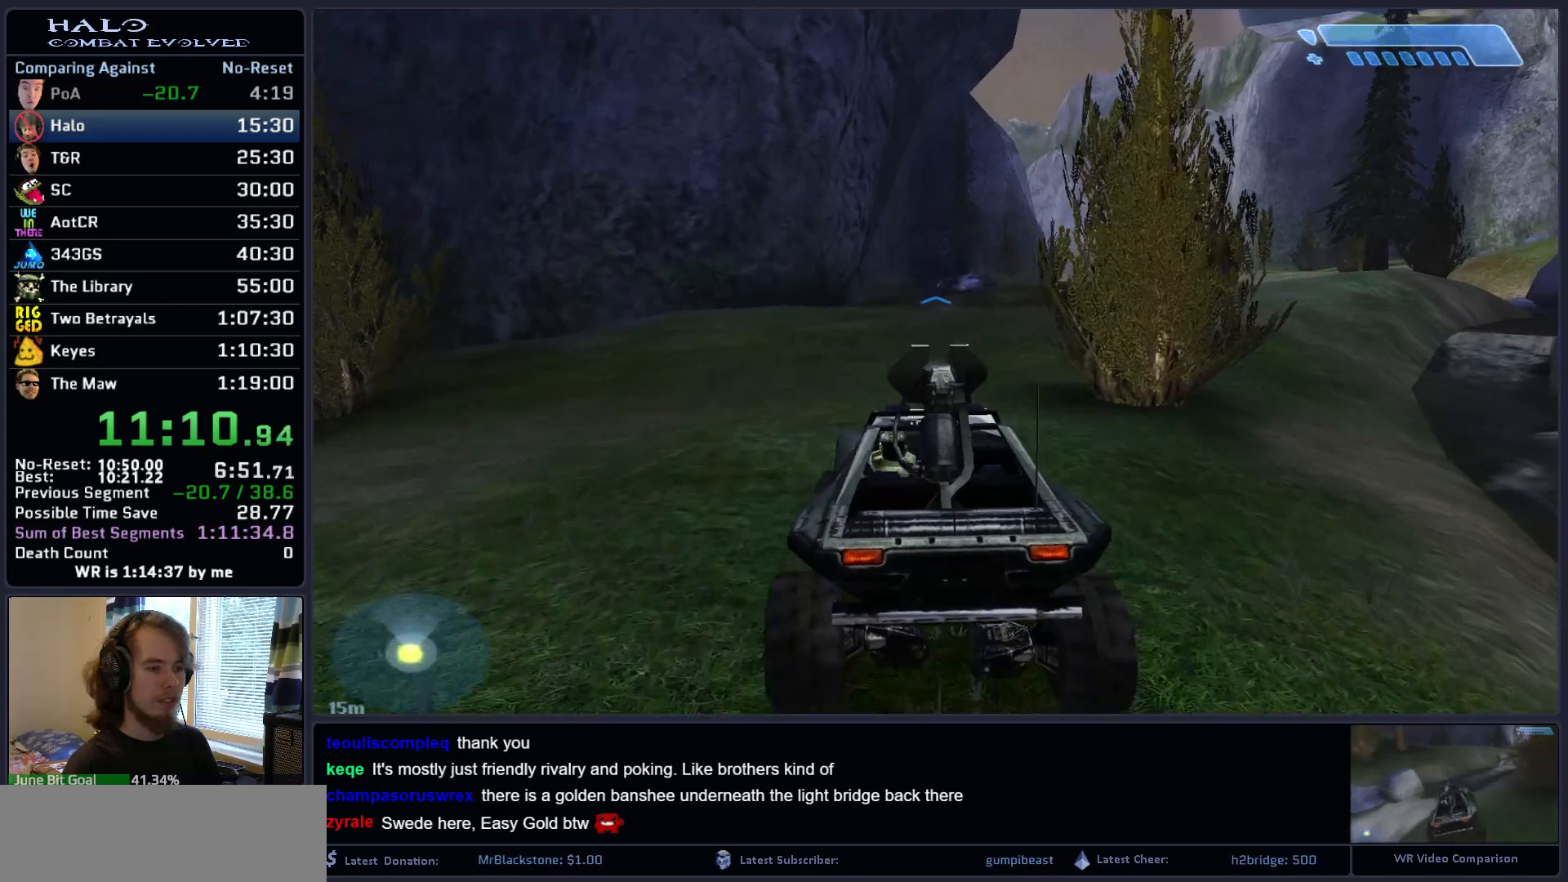
{"keys": ["w"], "mouse": [], "mouse_move": "right", "events": []}
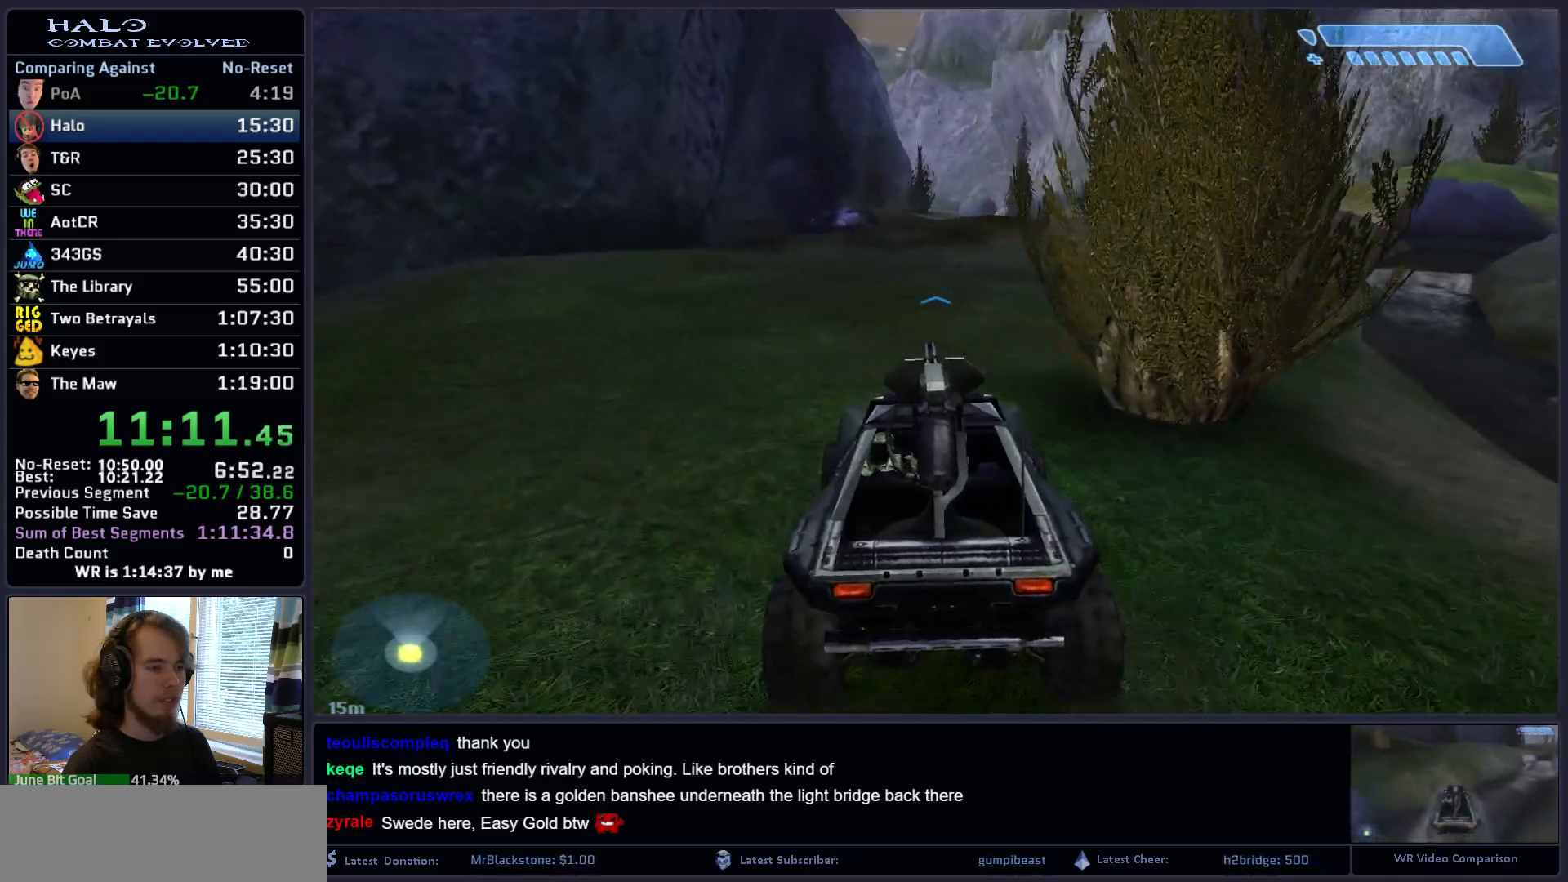
{"keys": ["w"], "mouse": [], "mouse_move": "still", "events": []}
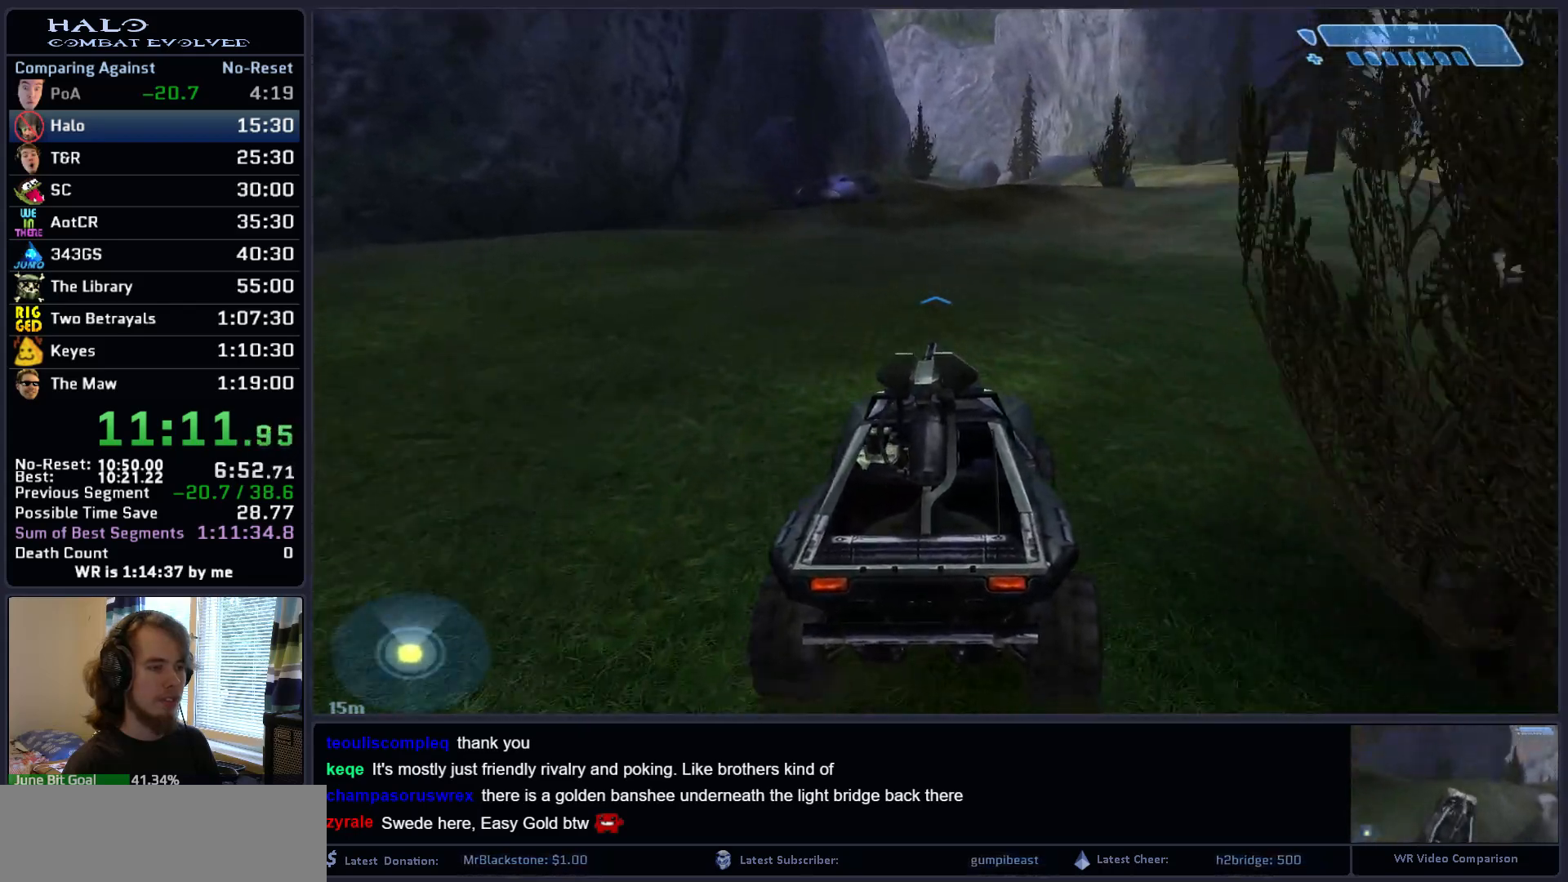
{"keys": ["w"], "mouse": [], "mouse_move": "still", "events": []}
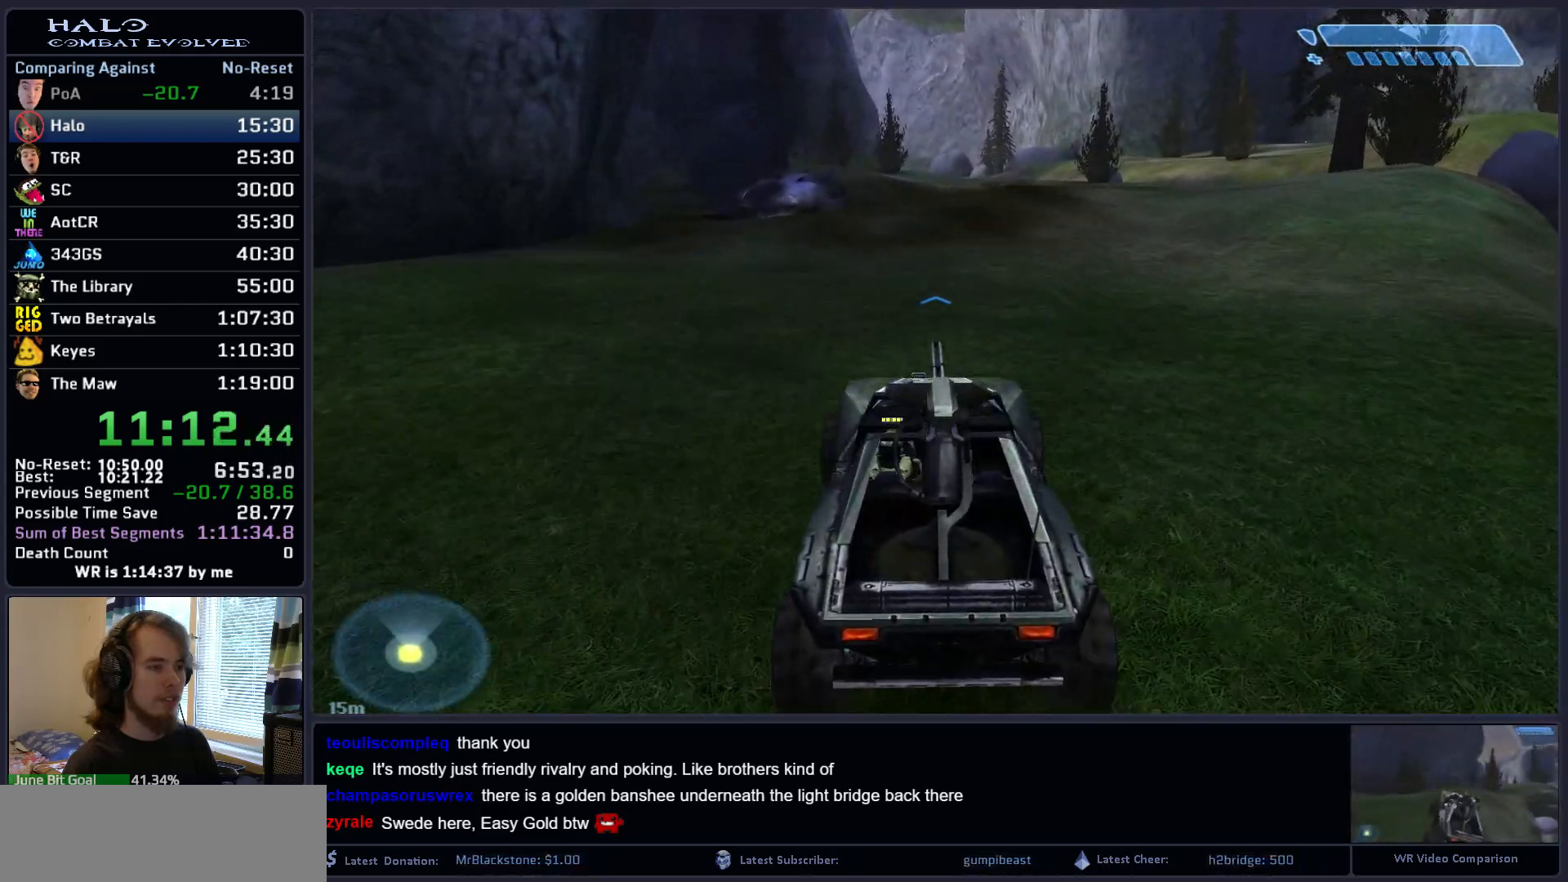
{"keys": ["w"], "mouse": [], "mouse_move": "still", "events": []}